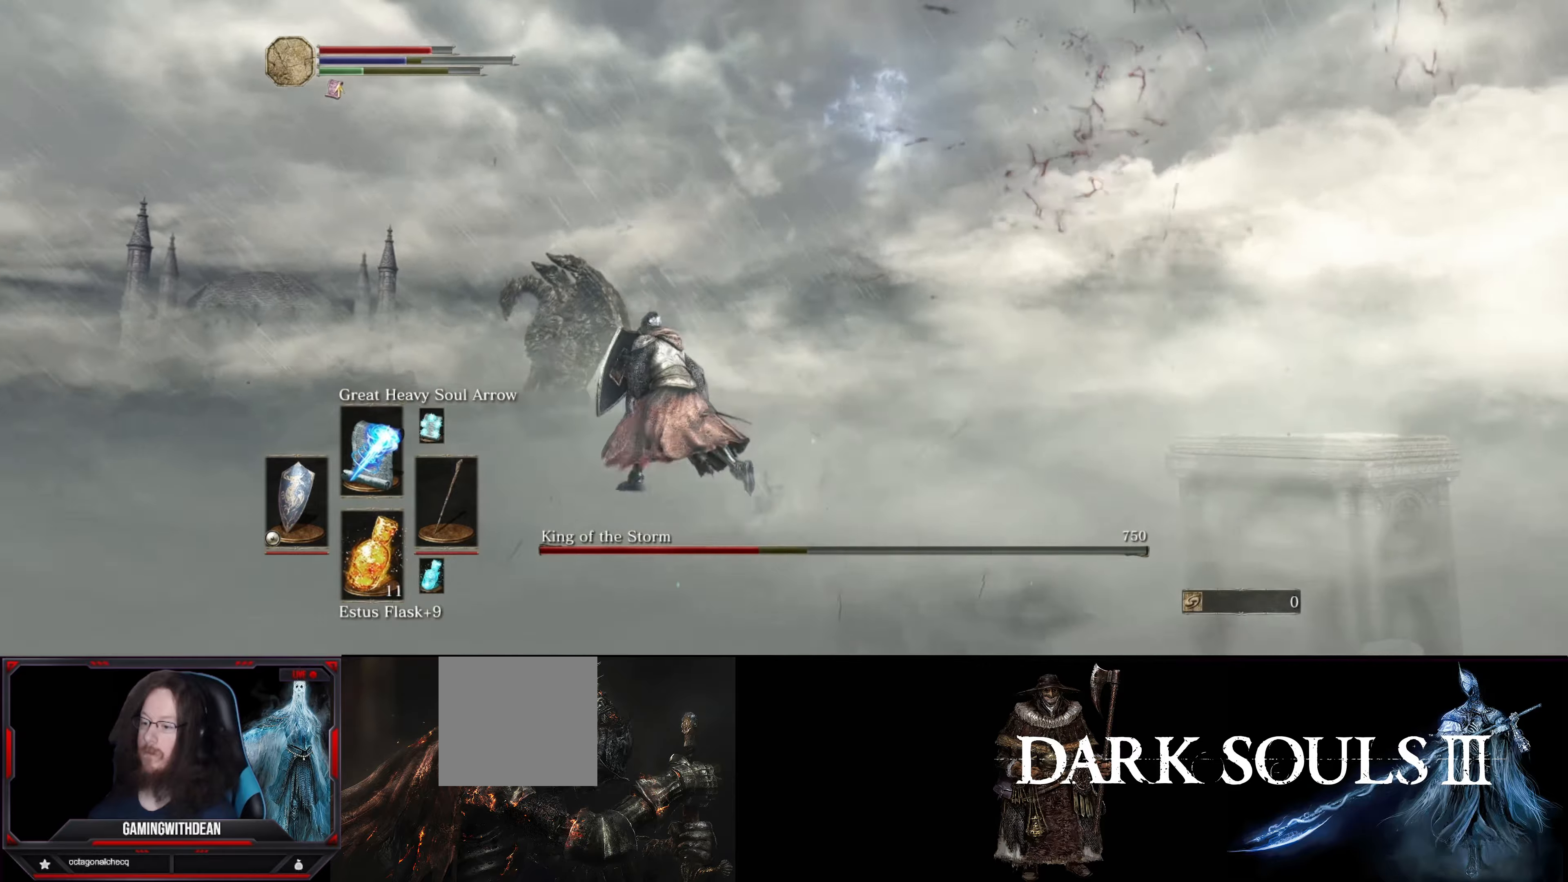
Gameplay with a controller (Xbox layout); each line is a JSON object with the inputs held at the frame after it. "events" lists button and stick changes between this image and that frame as [ms after this image, input, new state], when the widget could be followed in between. Not read: L3 R3.
{"buttons": [], "left_stick": "down-left", "right_stick": "right", "events": [[200, "left_stick", "down-left"]]}
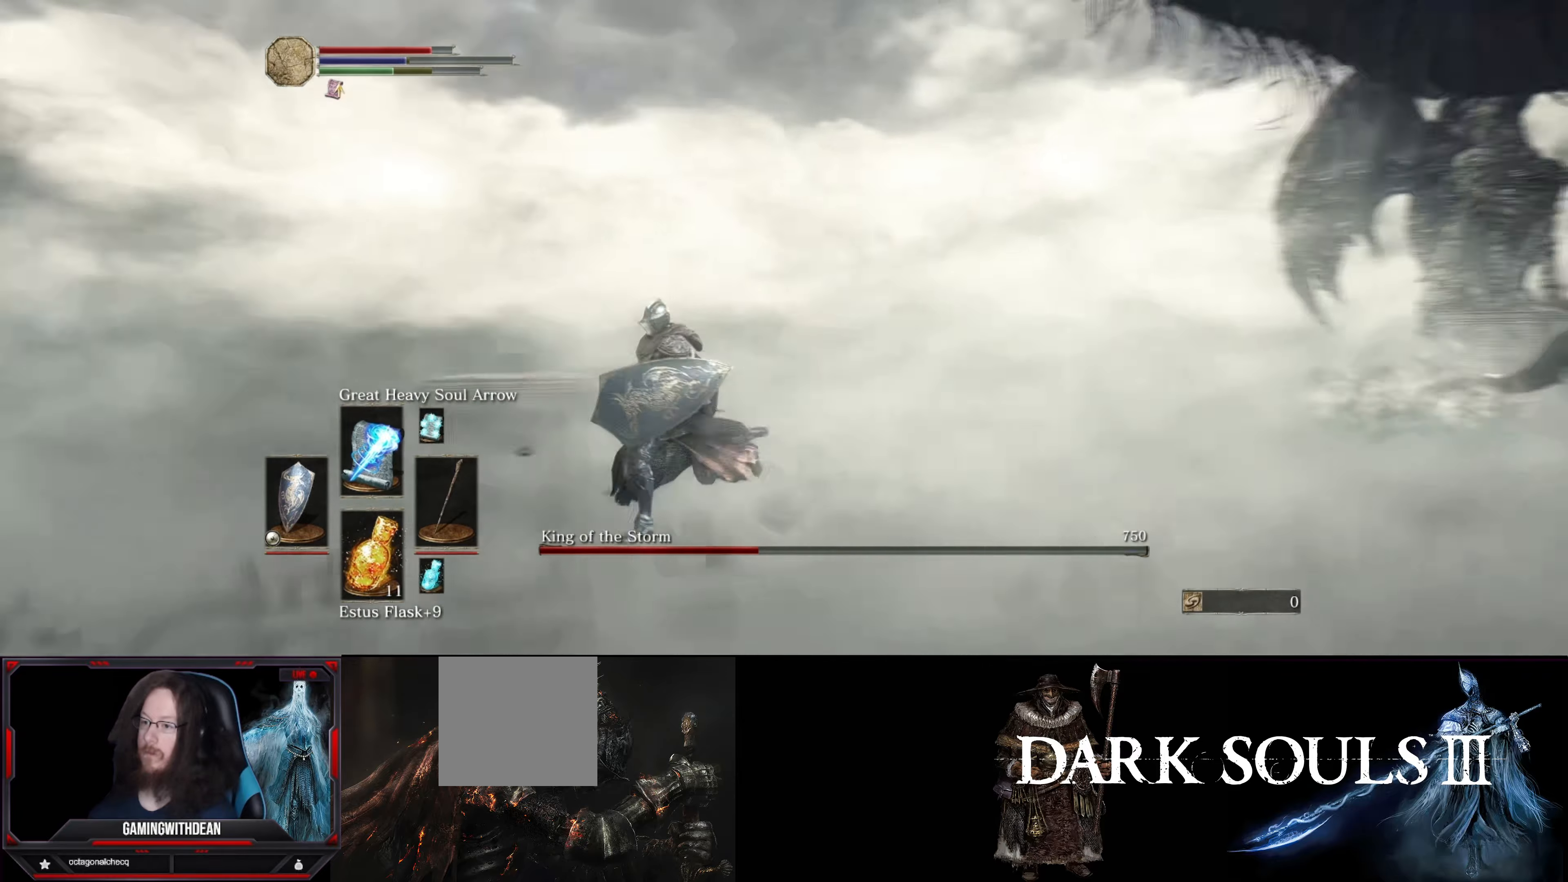
{"buttons": [], "left_stick": "up", "right_stick": "center", "events": [[184, "right_stick", "down-right"], [317, "right_stick", "center"], [450, "left_stick", "up-left"], [500, "left_stick", "up"]]}
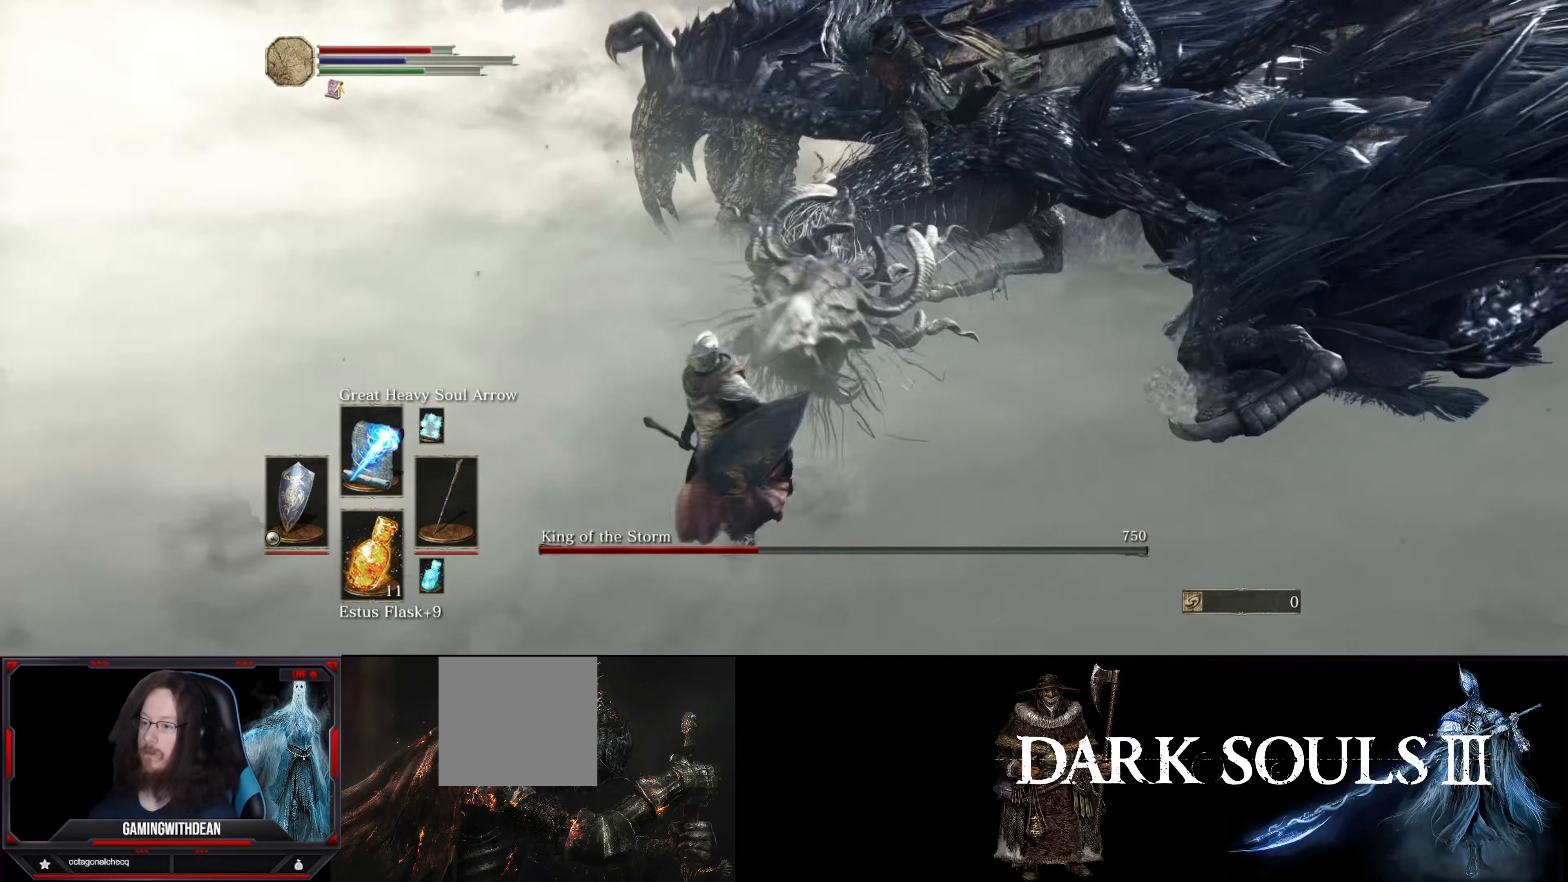
{"buttons": [], "left_stick": "down-left", "right_stick": "center", "events": [[100, "R1", "down"], [117, "left_stick", "center"], [217, "R1", "up"], [267, "left_stick", "down-left"]]}
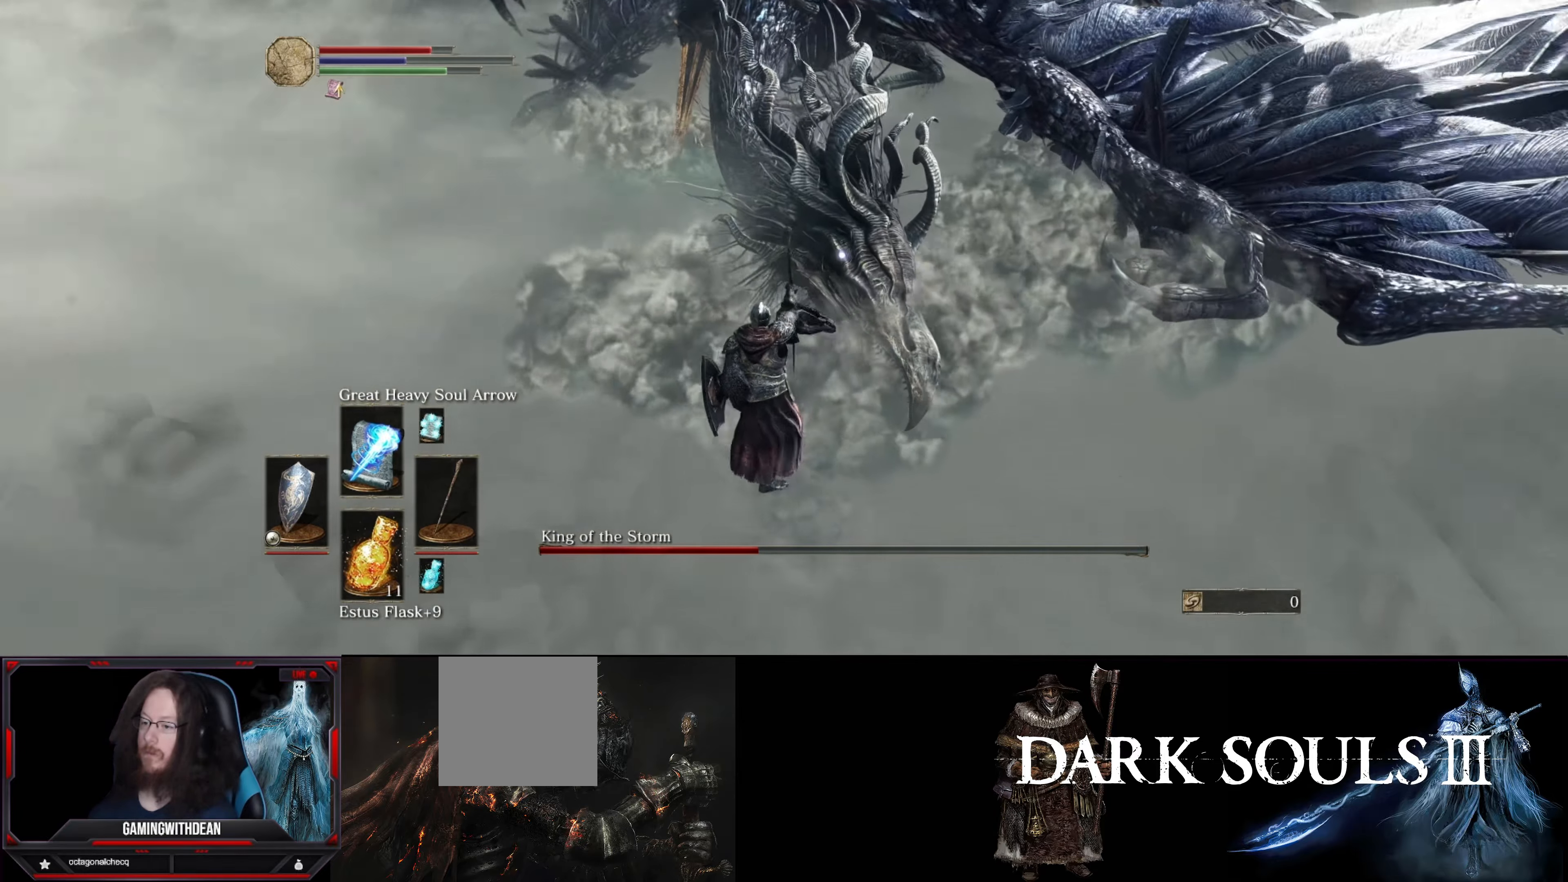
{"buttons": [], "left_stick": "center", "right_stick": "center", "events": [[150, "left_stick", "down"], [350, "left_stick", "center"]]}
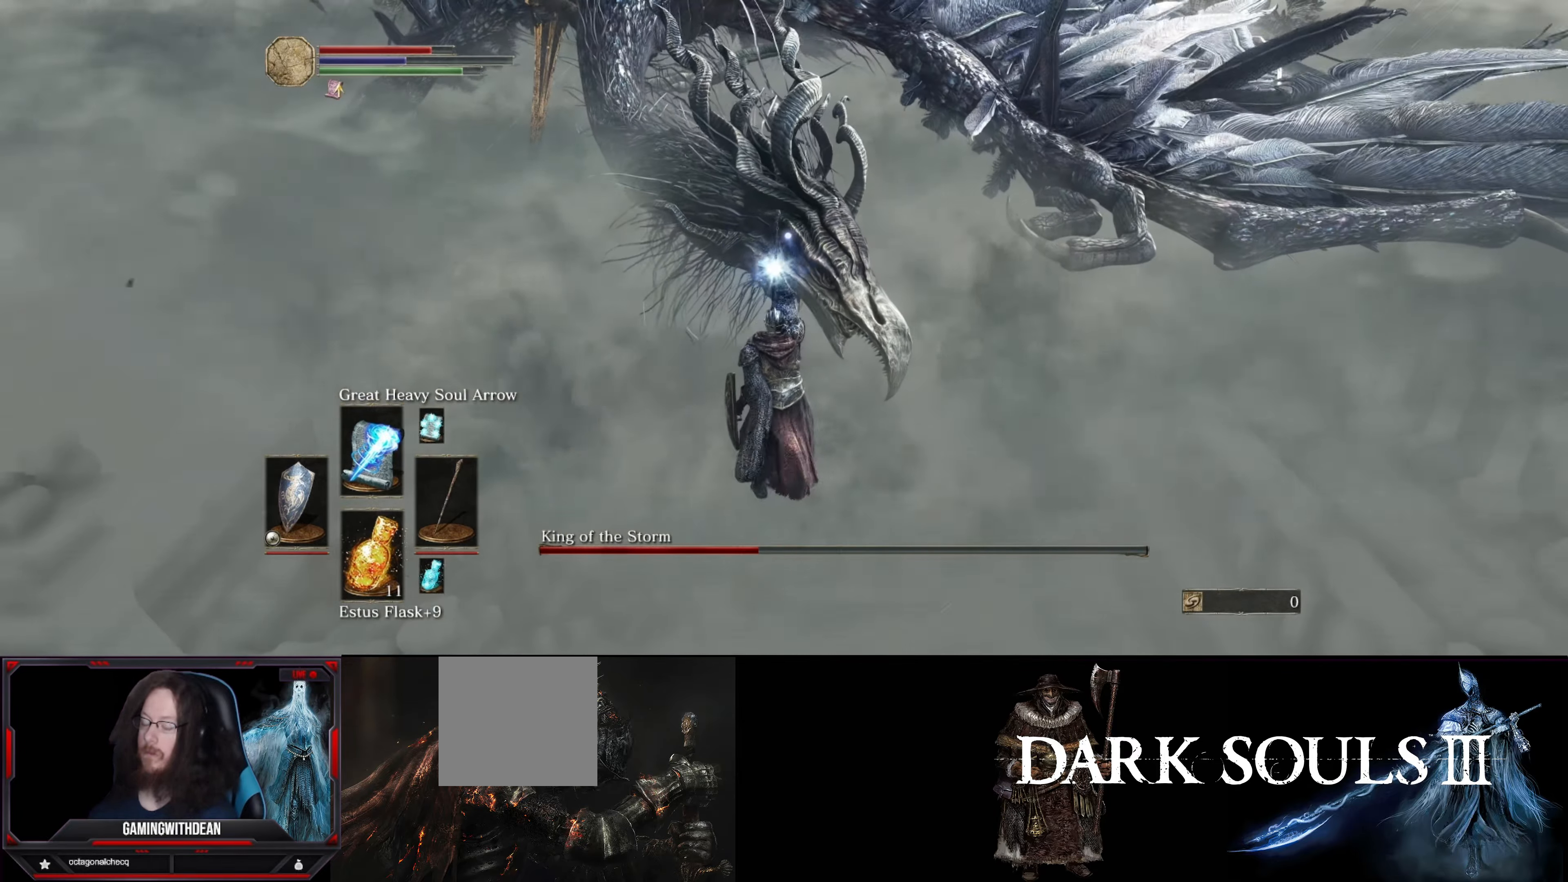
{"buttons": [], "left_stick": "center", "right_stick": "center", "events": []}
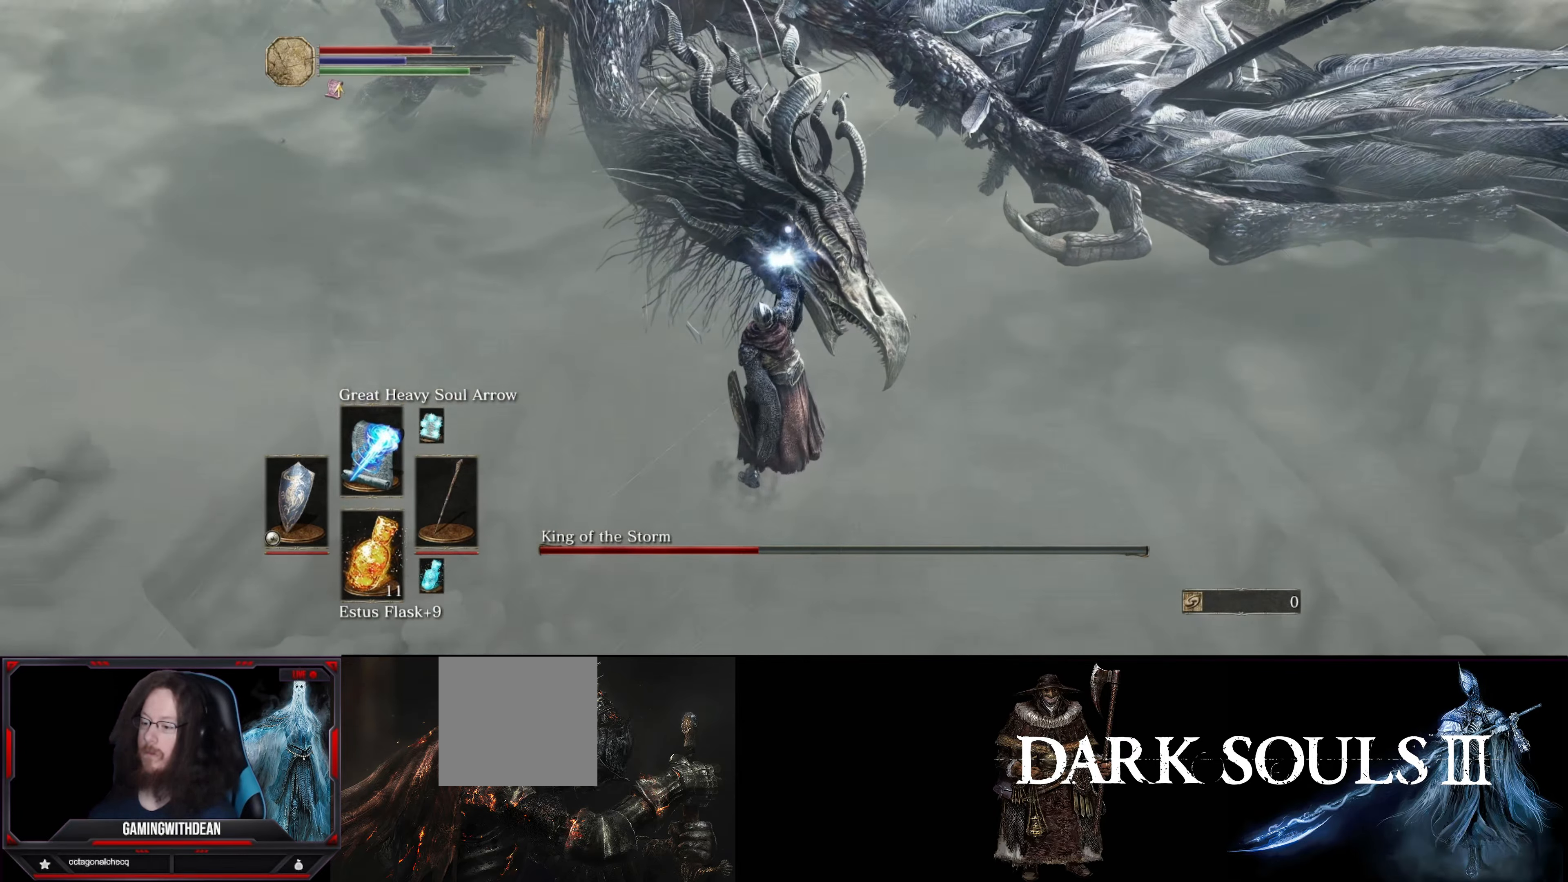
{"buttons": [], "left_stick": "down", "right_stick": "center", "events": [[317, "left_stick", "down"]]}
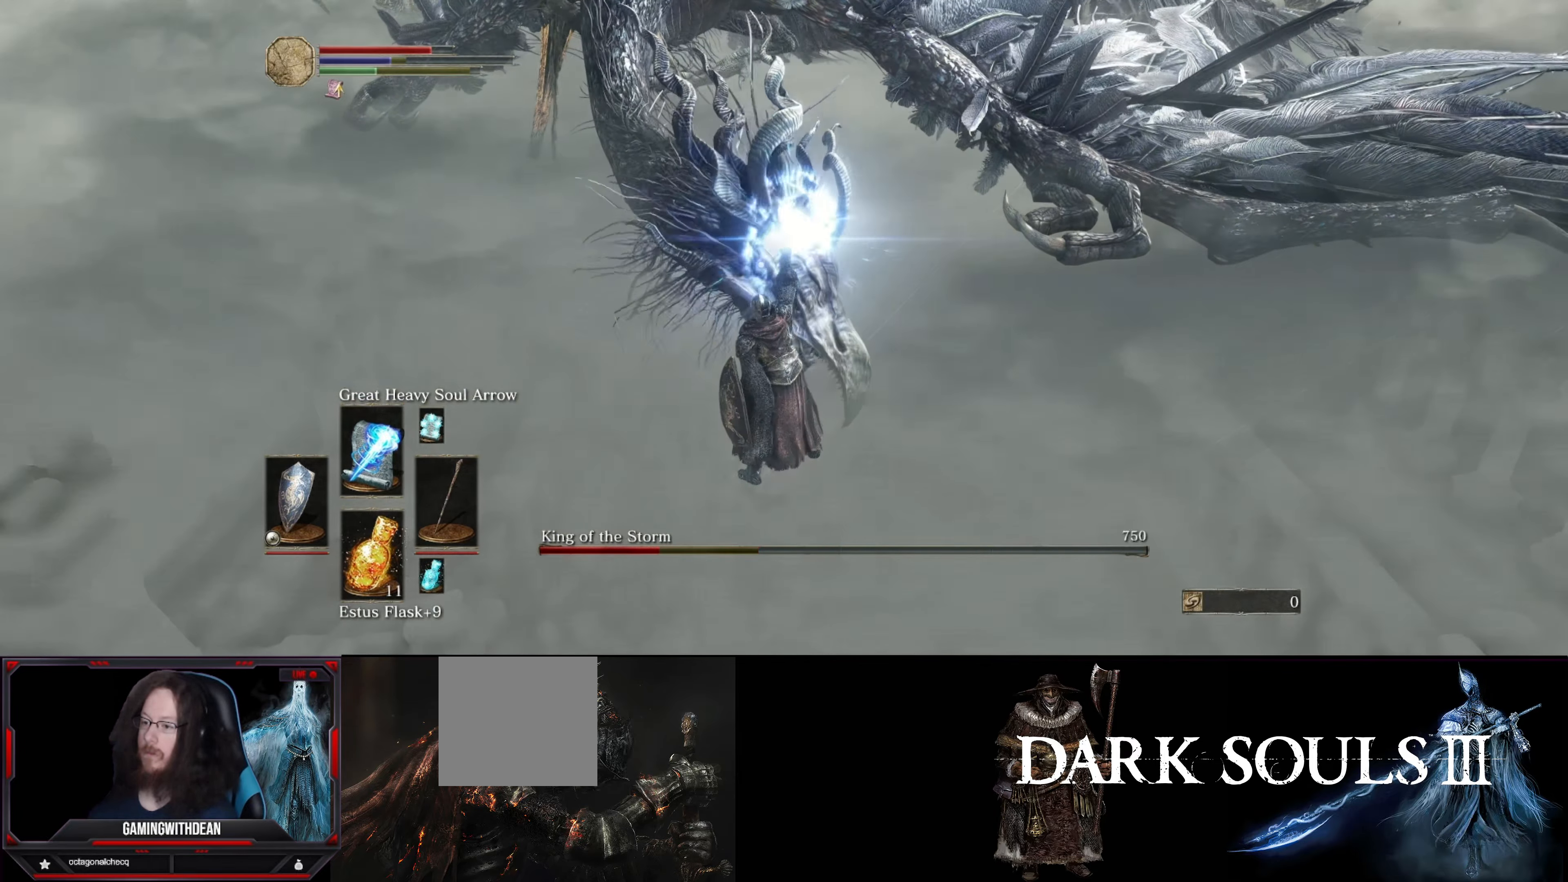
{"buttons": ["R1"], "left_stick": "down", "right_stick": "center", "events": [[17, "R1", "down"], [100, "R1", "up"], [150, "R1", "down"], [250, "R1", "up"], [300, "R1", "down"], [400, "R1", "up"], [450, "R1", "down"]]}
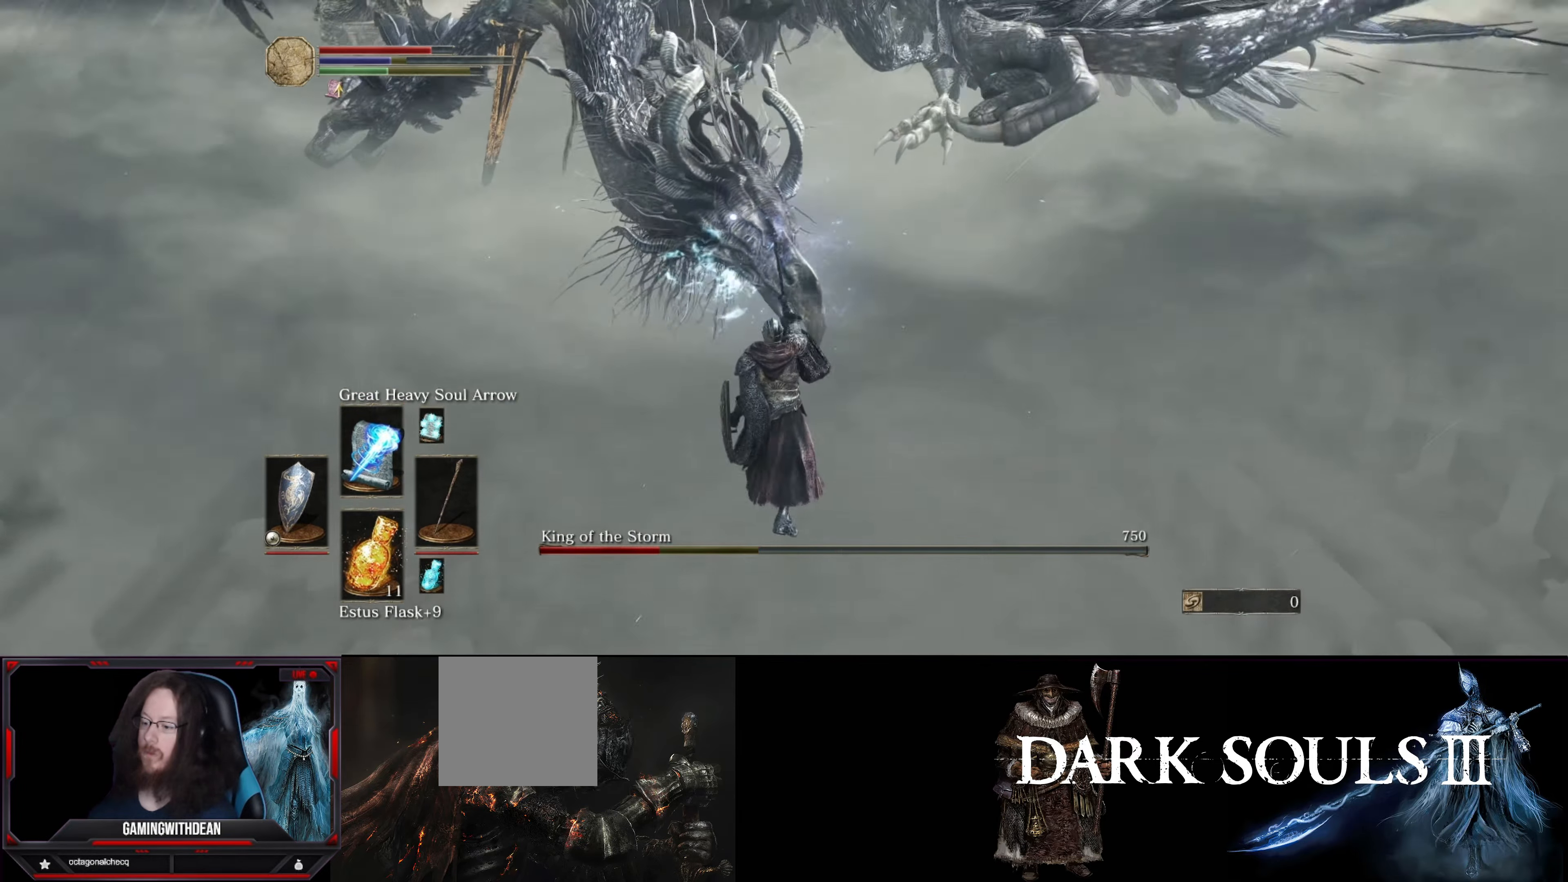
{"buttons": [], "left_stick": "down", "right_stick": "center", "events": [[34, "R1", "up"], [67, "R1", "down"], [167, "R1", "up"]]}
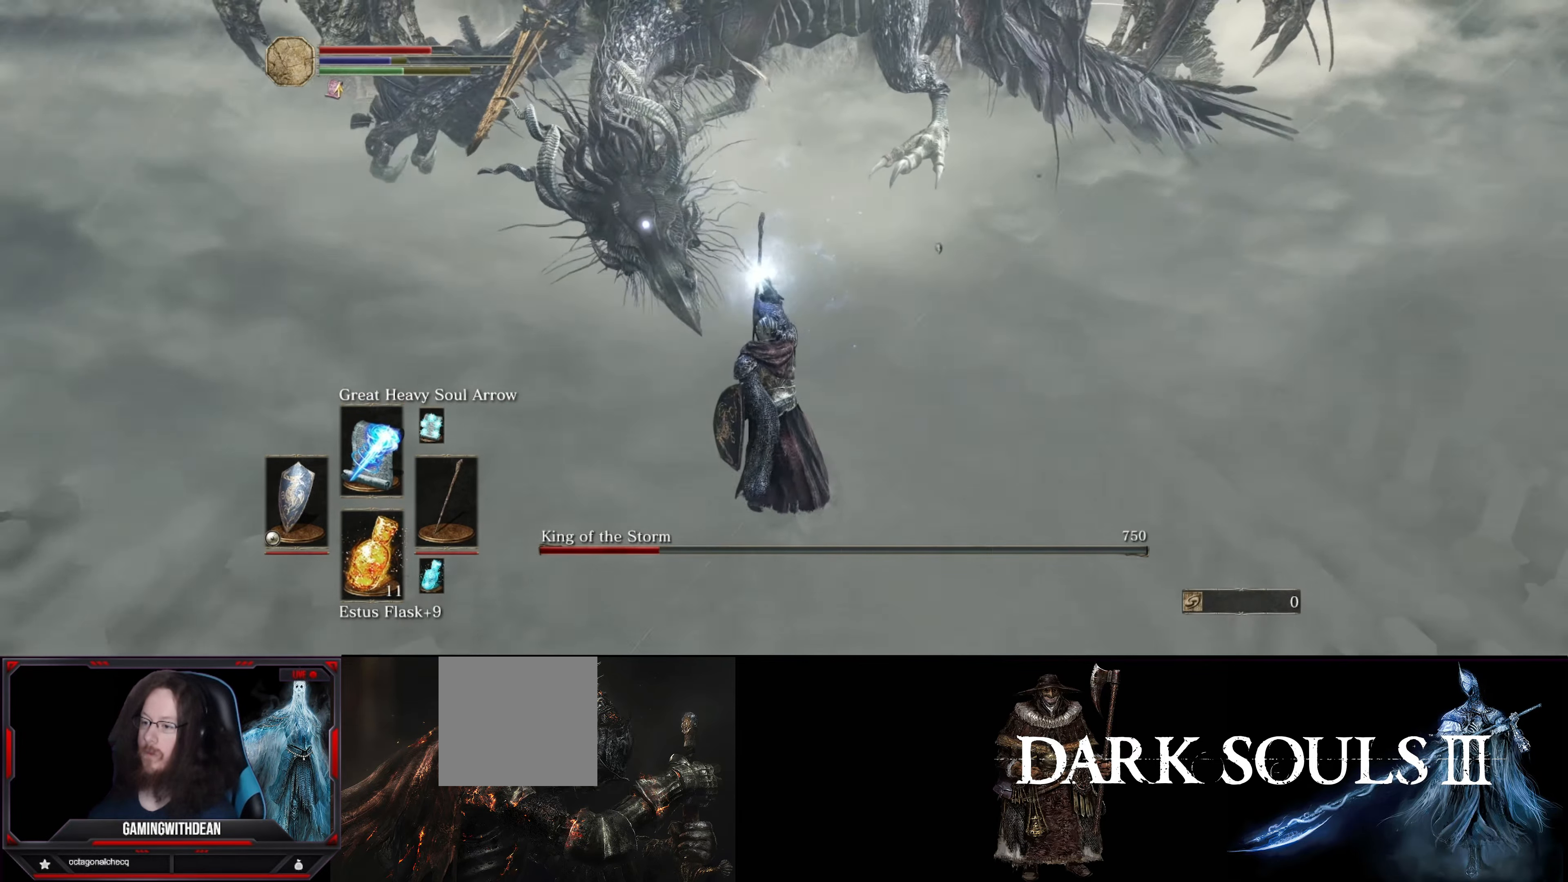
{"buttons": [], "left_stick": "down", "right_stick": "center", "events": []}
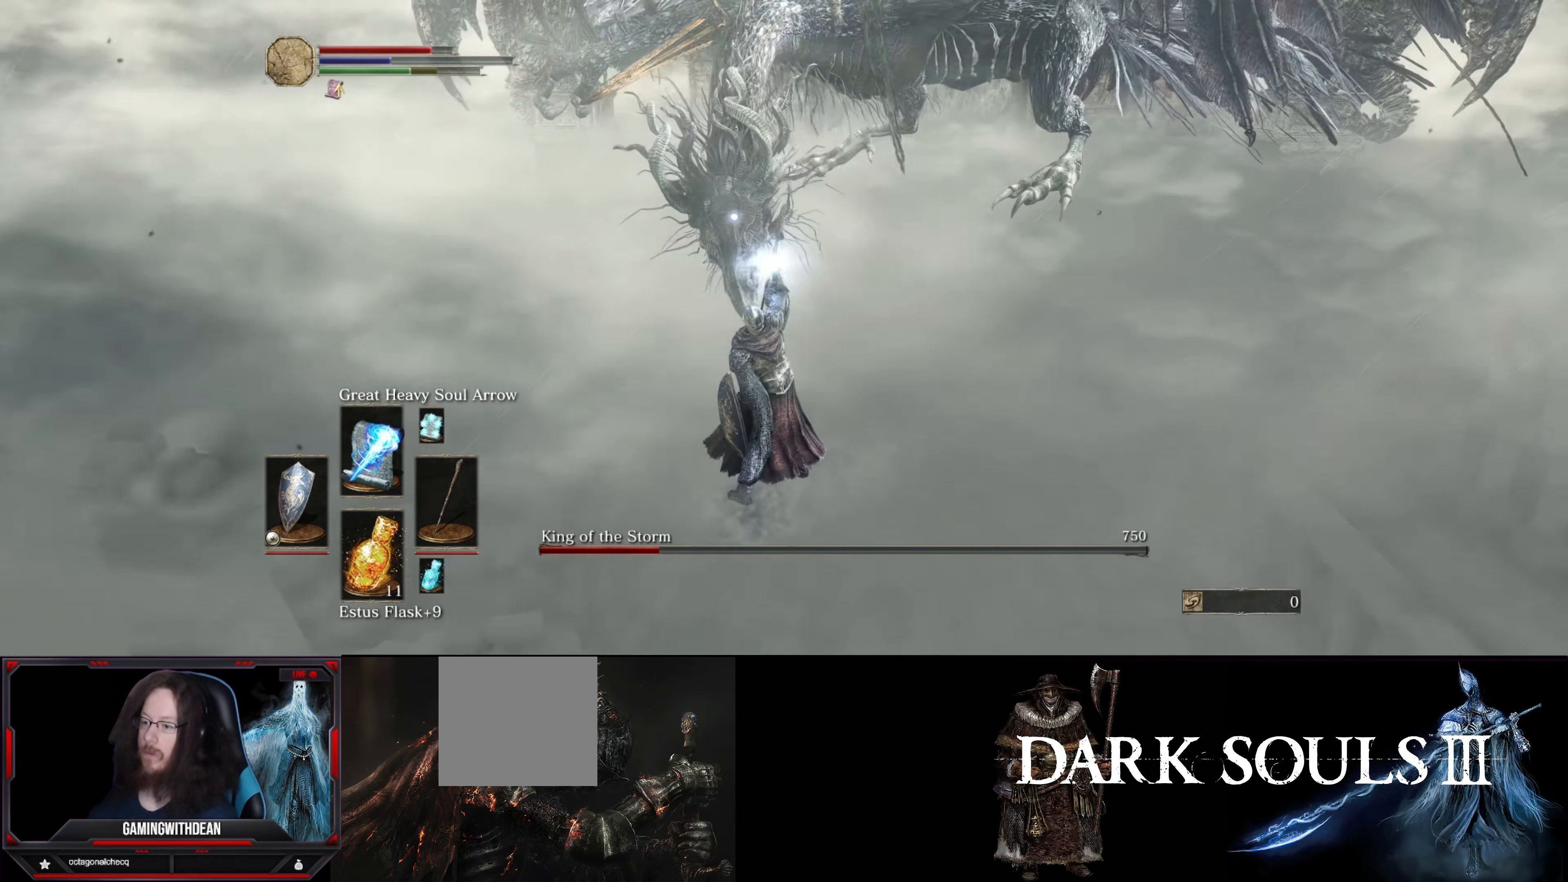
{"buttons": [], "left_stick": "down", "right_stick": "center", "events": []}
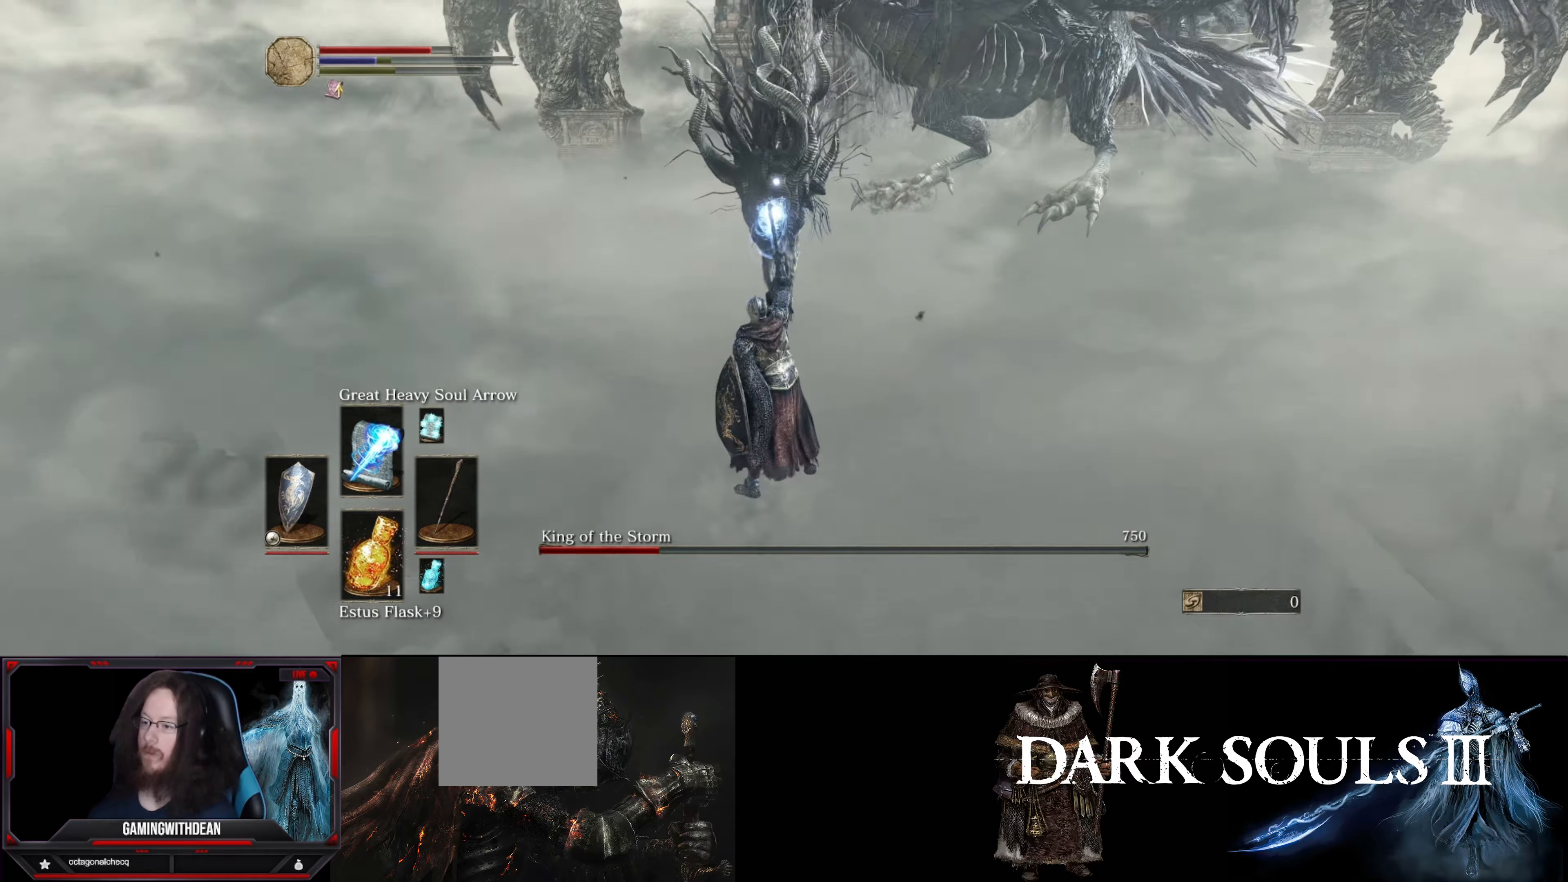
{"buttons": ["L1"], "left_stick": "down", "right_stick": "center", "events": [[183, "L1", "down"]]}
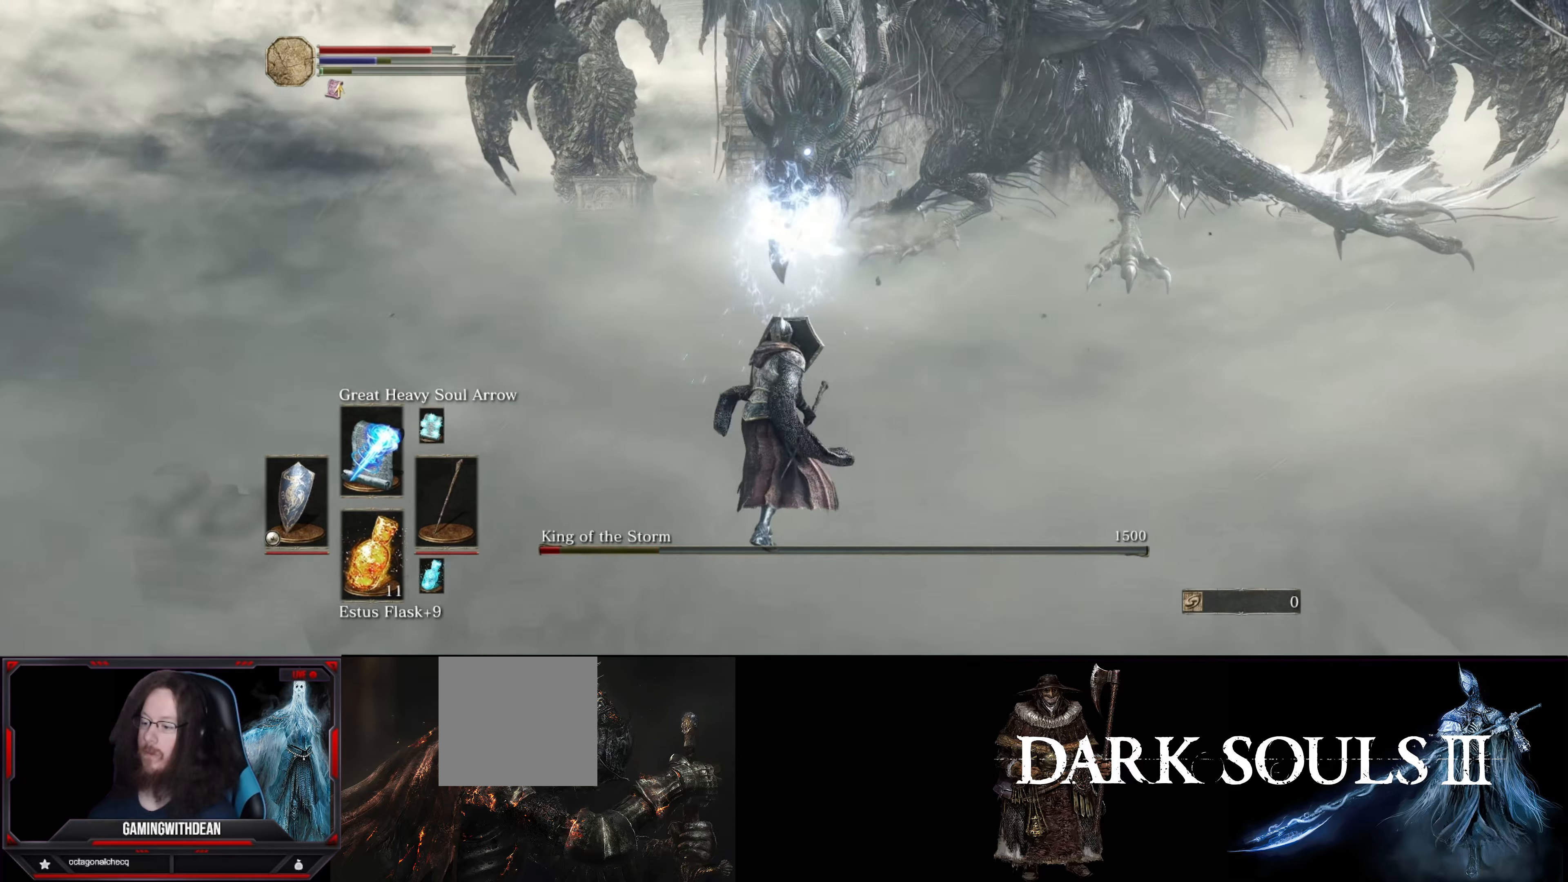
{"buttons": ["L1"], "left_stick": "down", "right_stick": "center", "events": []}
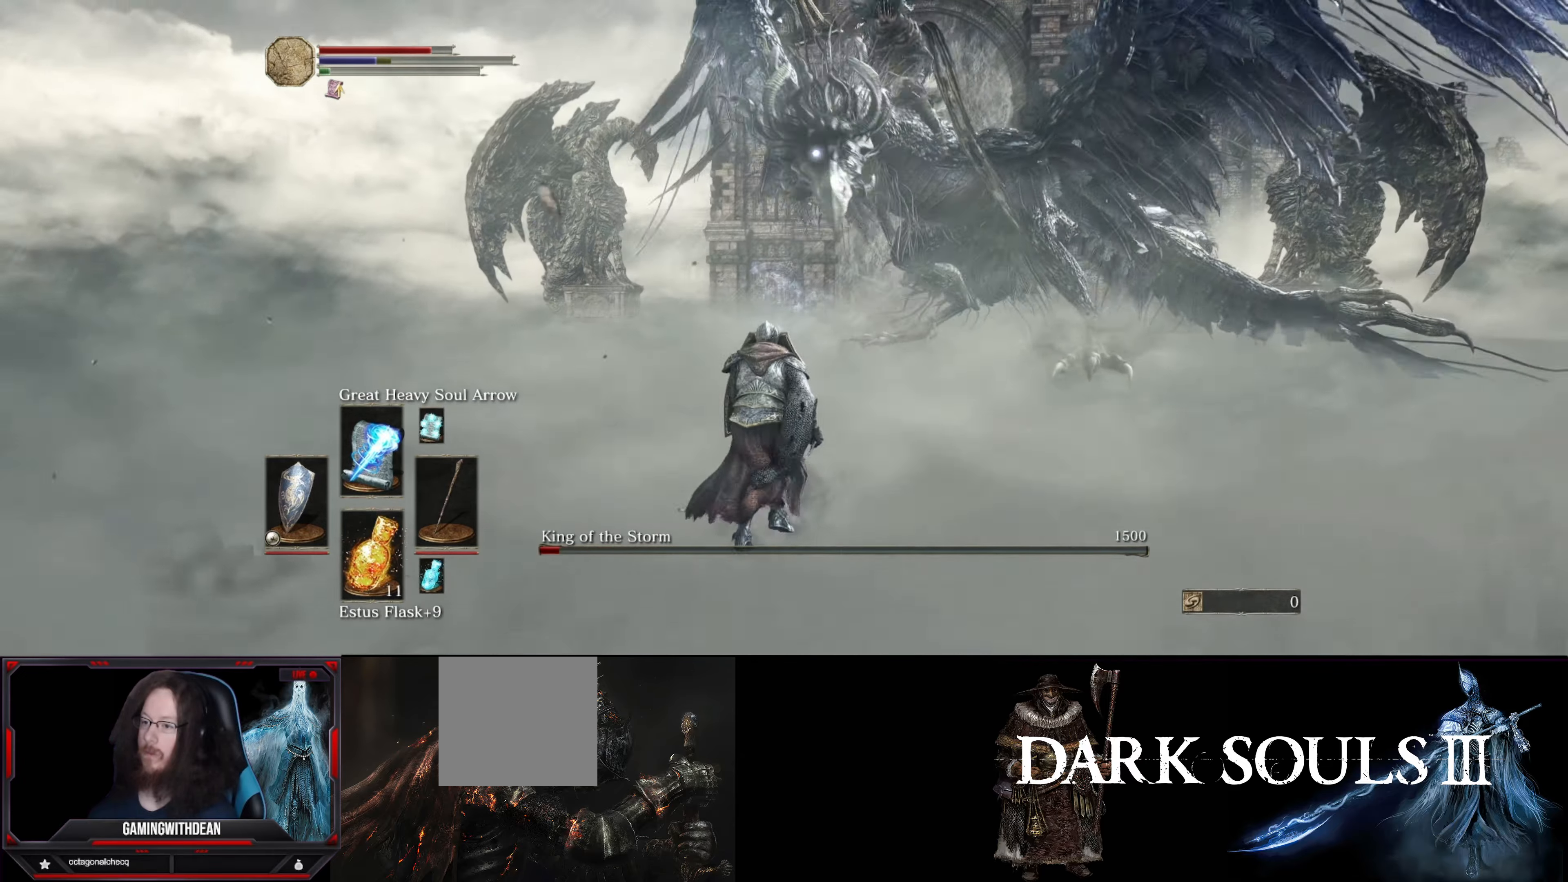
{"buttons": ["L1"], "left_stick": "down", "right_stick": "center", "events": []}
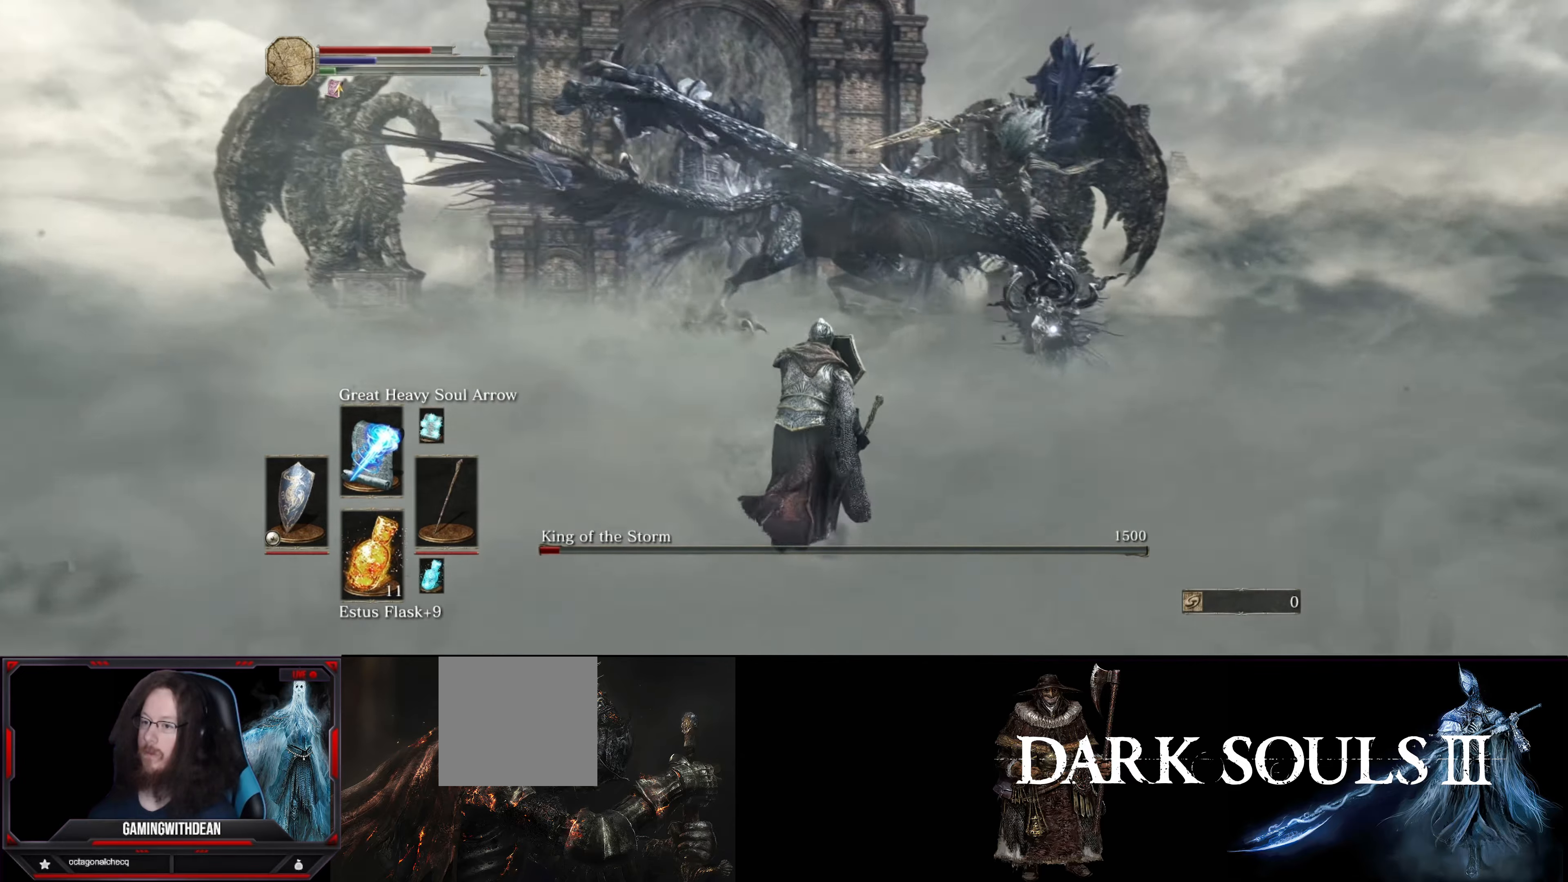
{"buttons": ["L1"], "left_stick": "down", "right_stick": "center", "events": []}
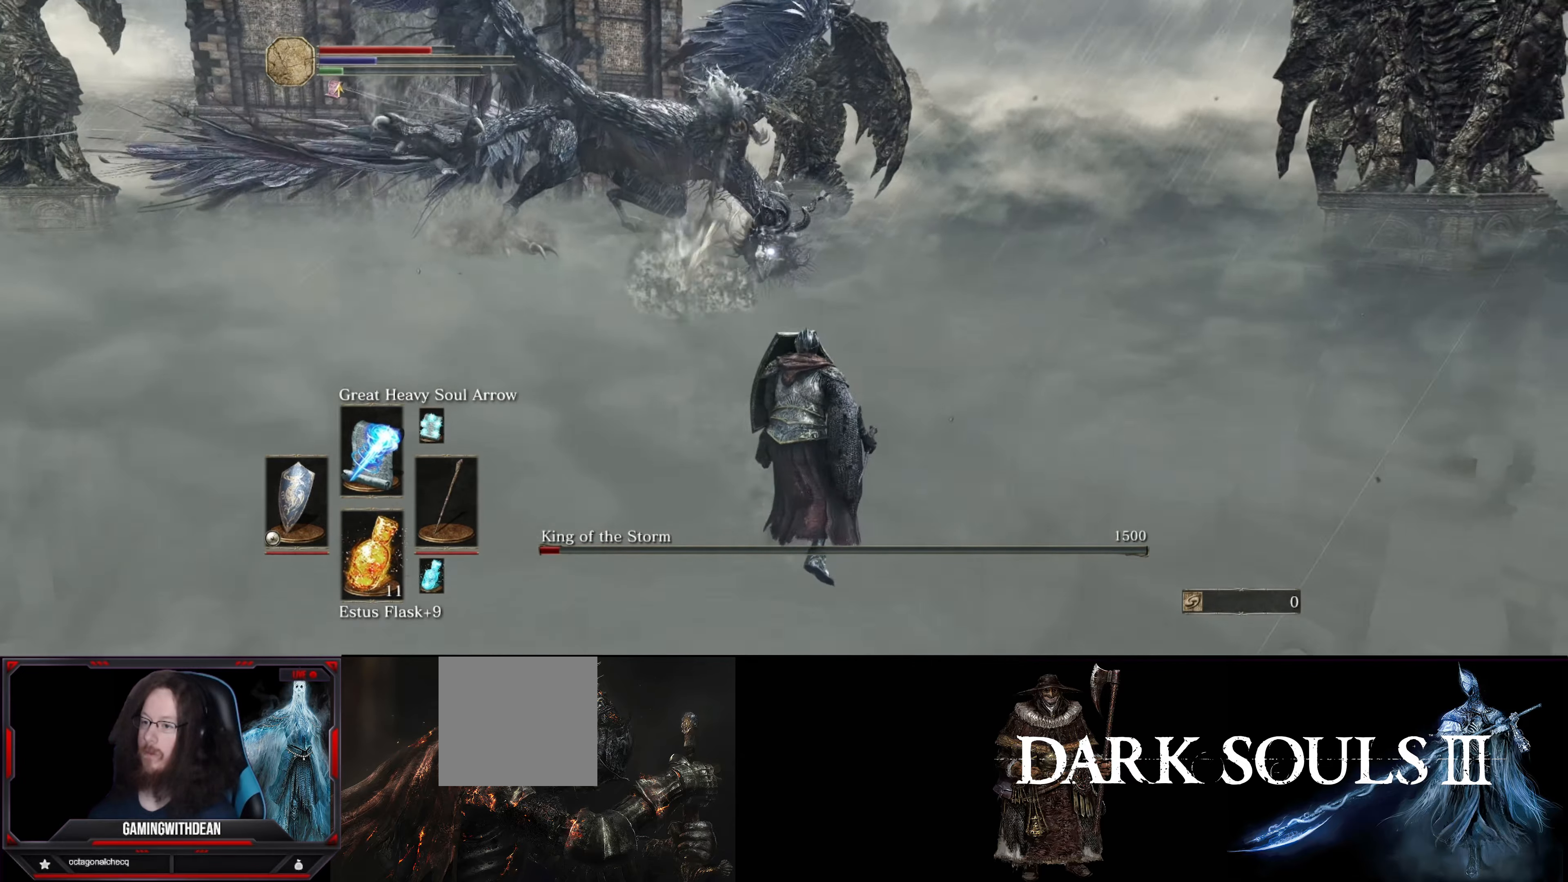
{"buttons": ["R1"], "left_stick": "down", "right_stick": "center", "events": [[400, "L1", "up"], [416, "R1", "down"]]}
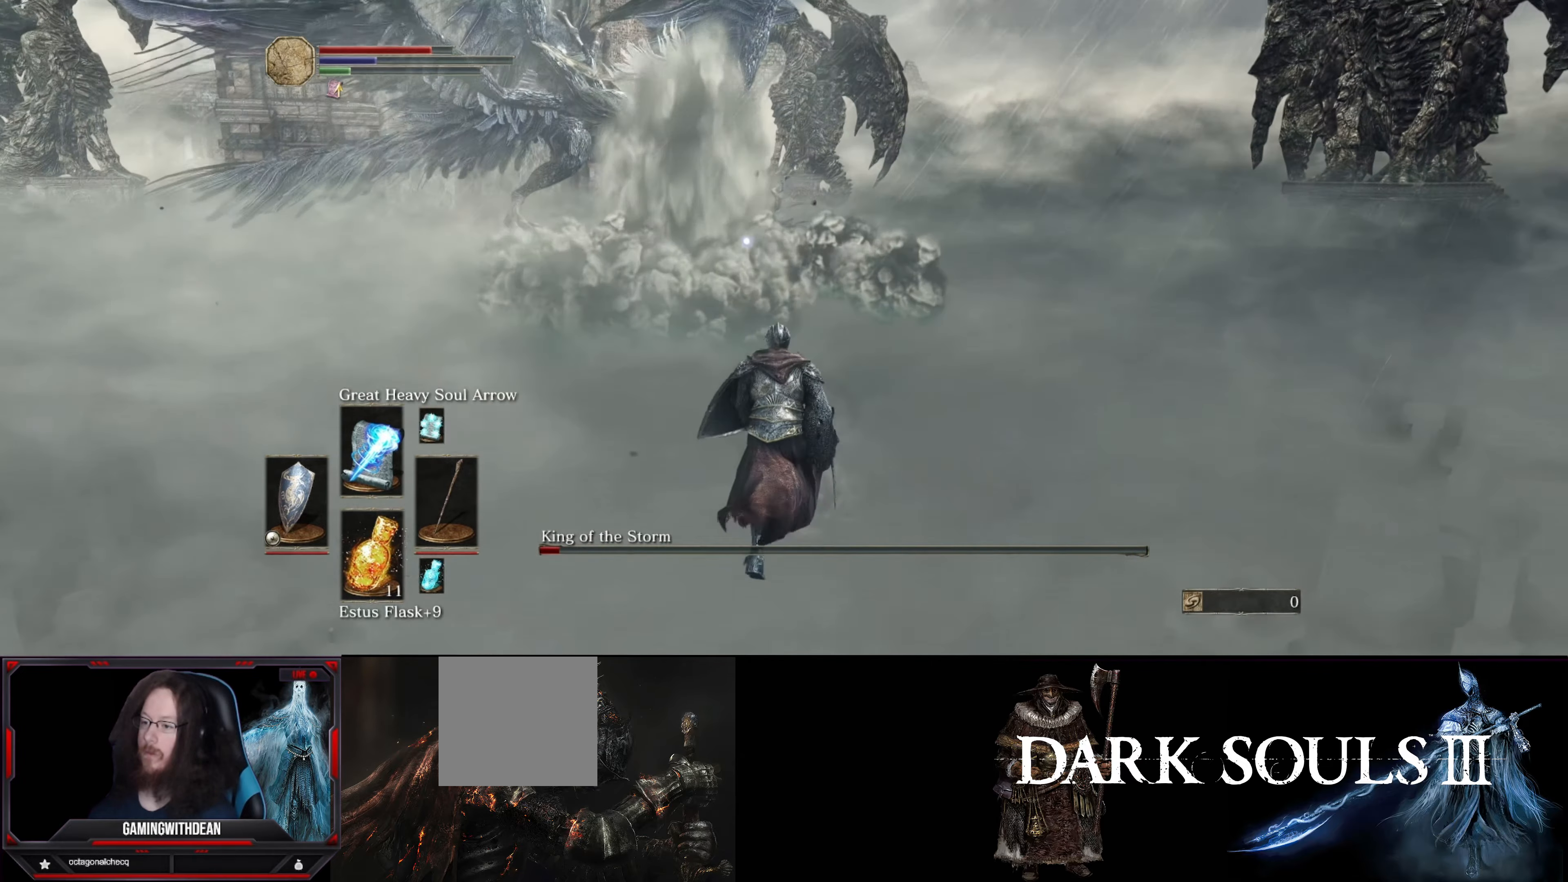
{"buttons": [], "left_stick": "center", "right_stick": "center", "events": [[16, "R1", "up"], [216, "left_stick", "center"]]}
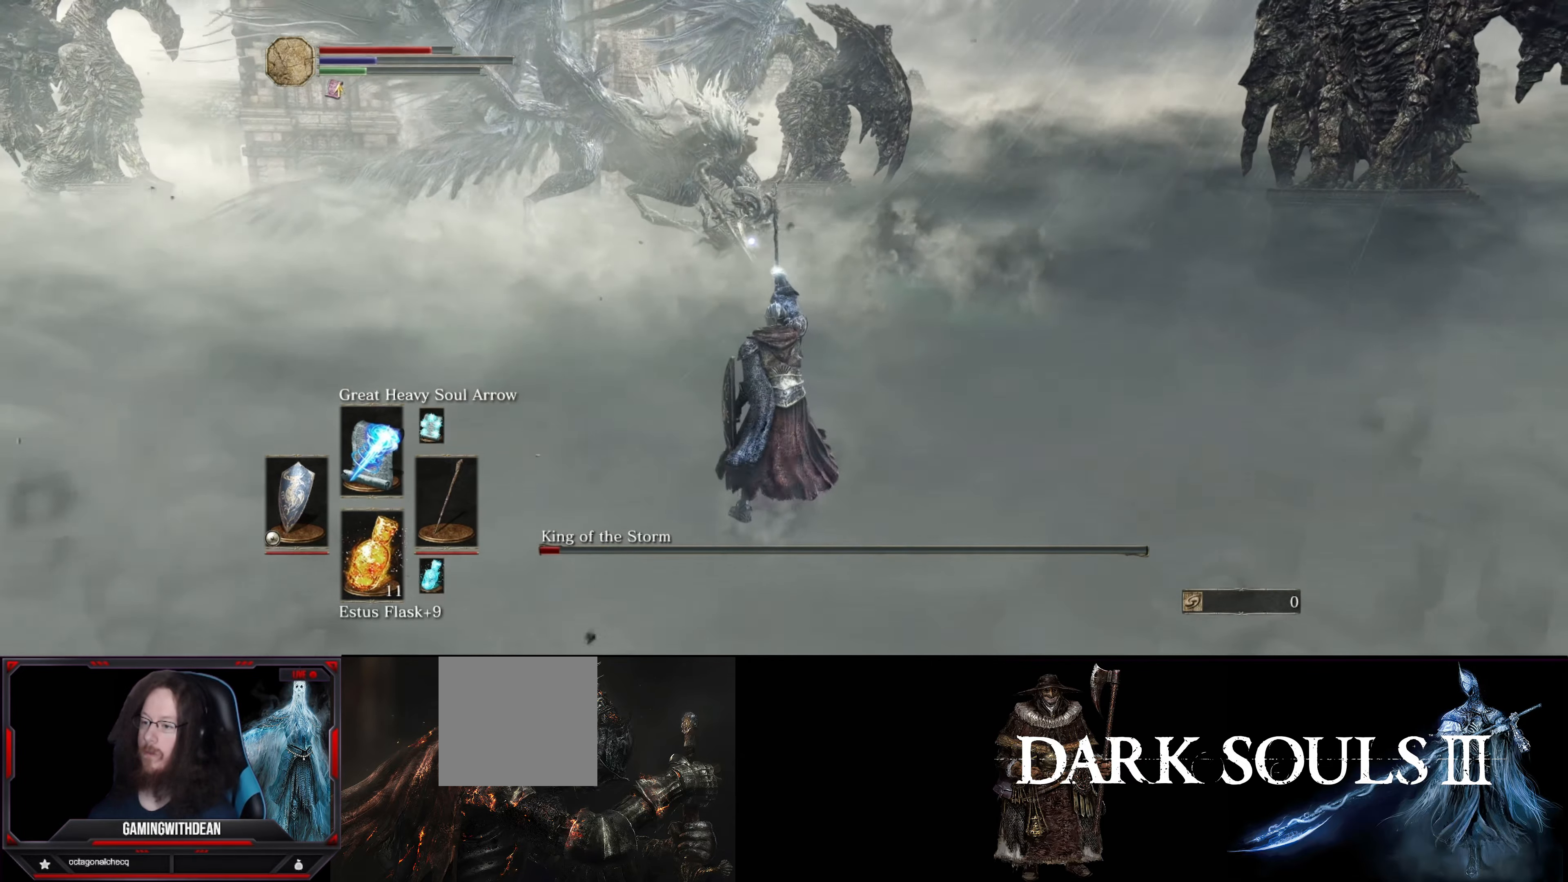
{"buttons": [], "left_stick": "center", "right_stick": "center", "events": []}
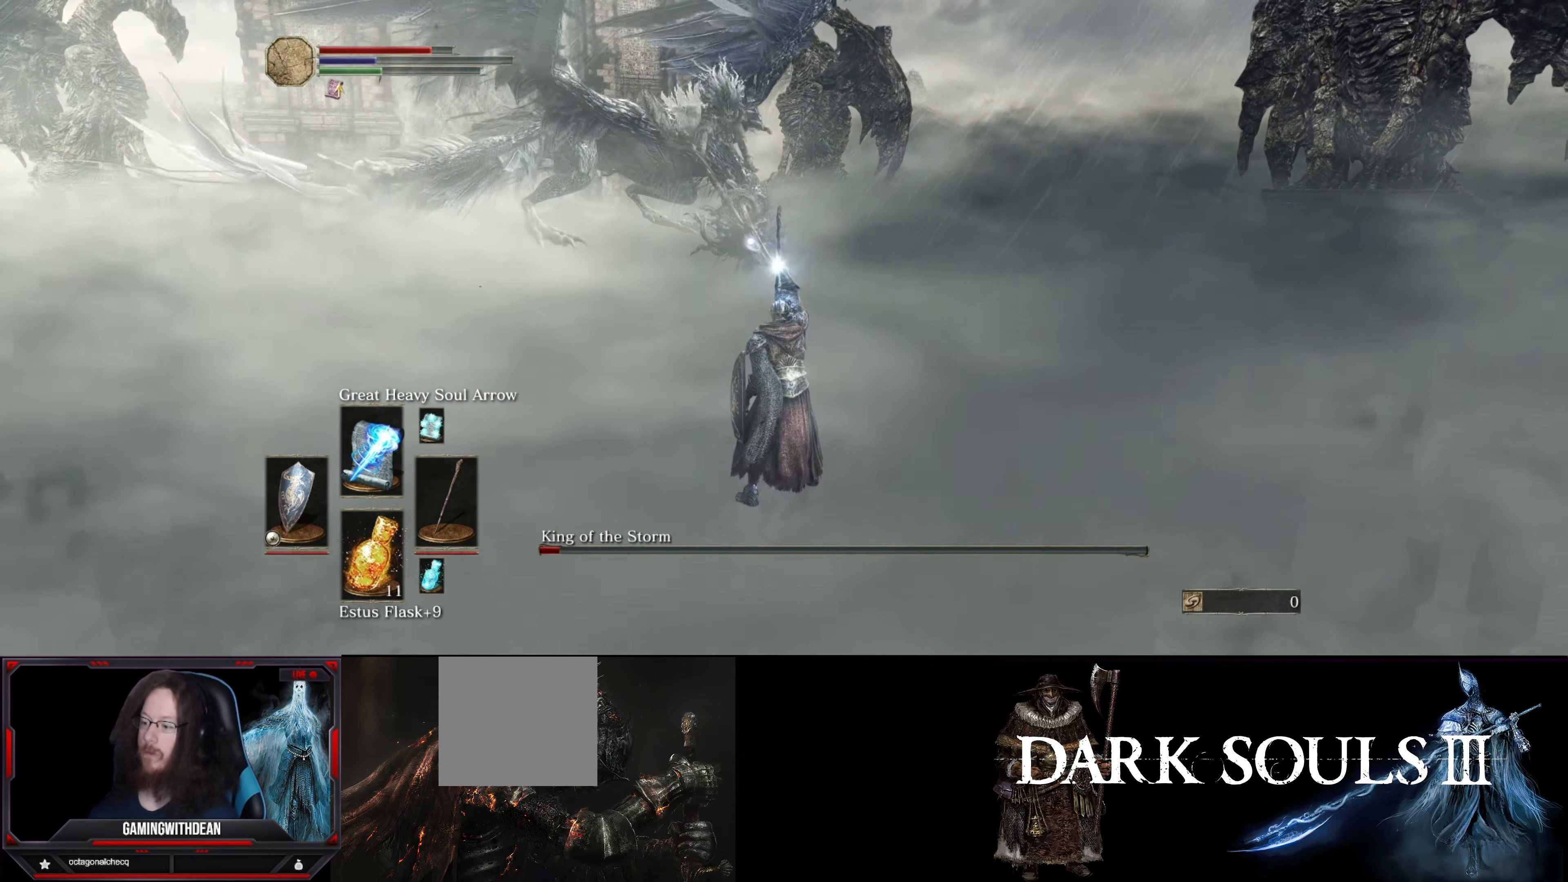
{"buttons": [], "left_stick": "up", "right_stick": "center", "events": [[250, "left_stick", "up"]]}
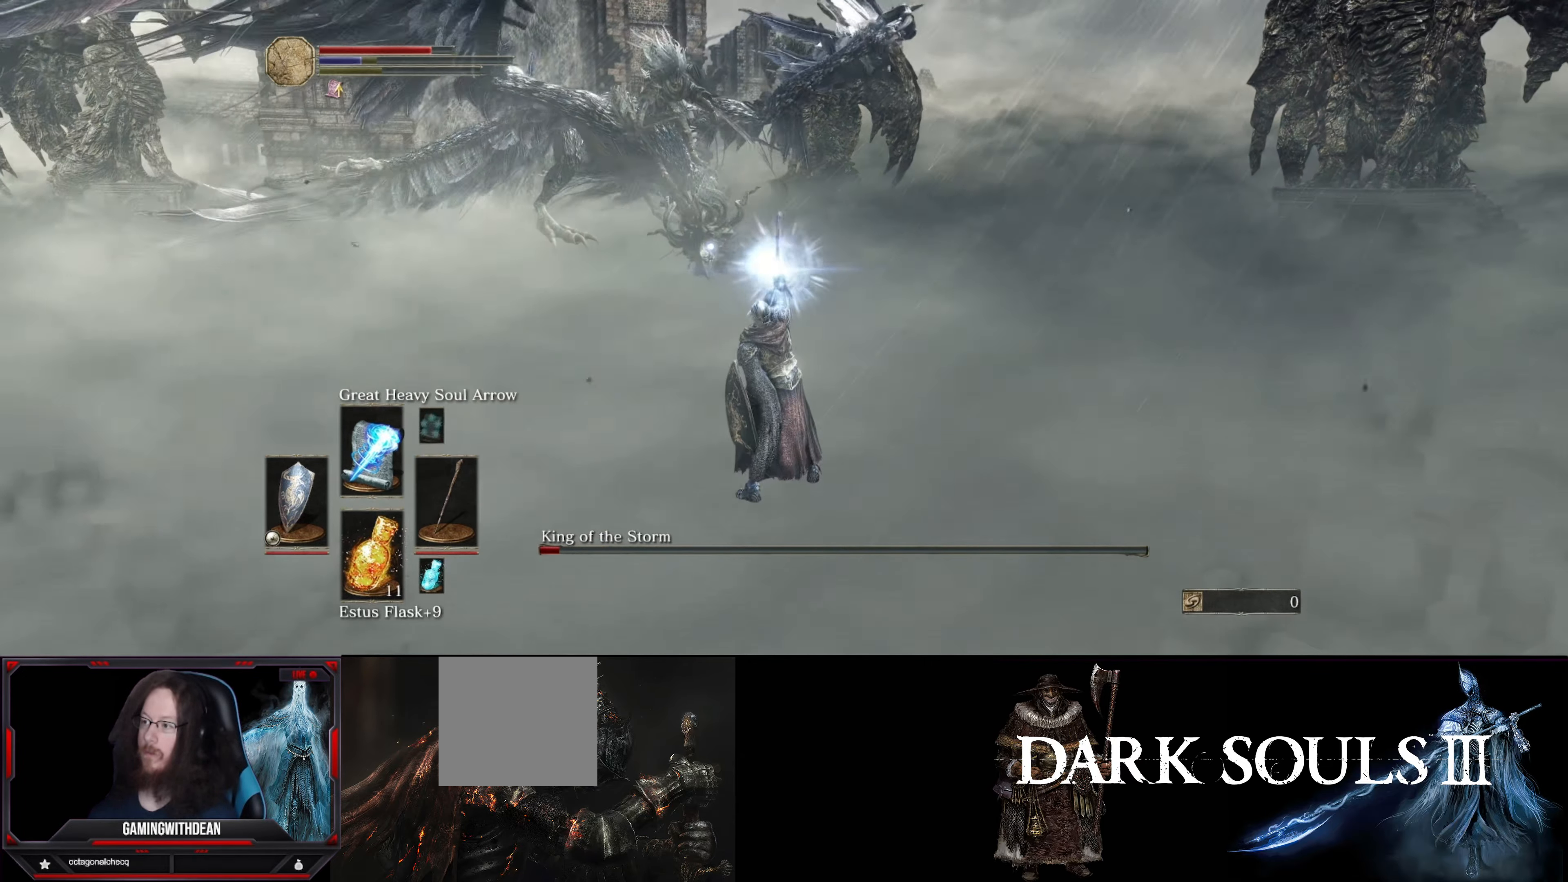
{"buttons": [], "left_stick": "up", "right_stick": "center", "events": []}
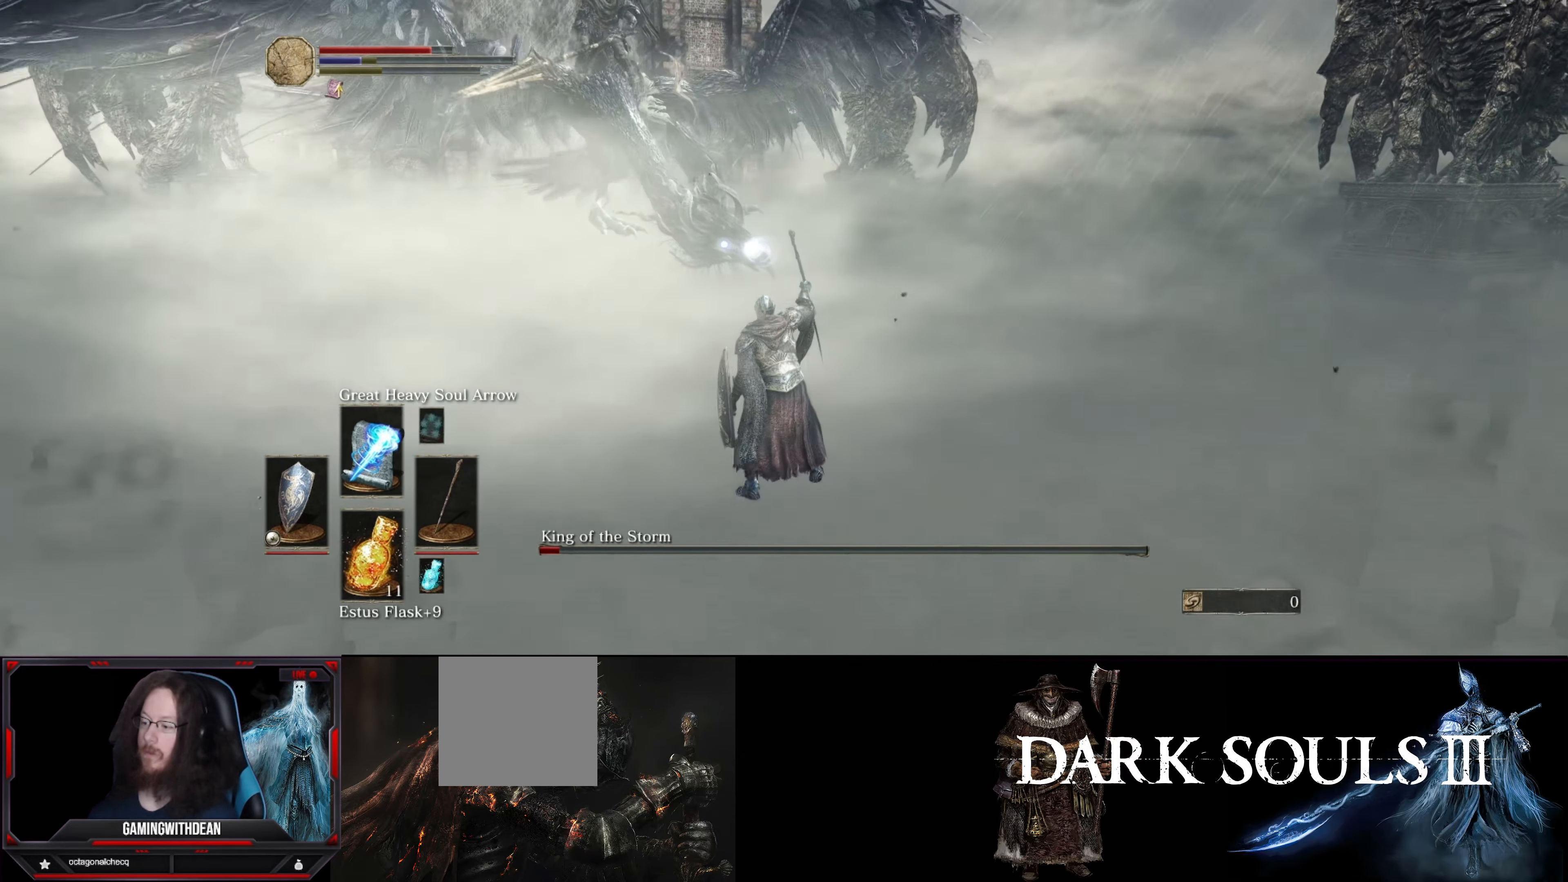
{"buttons": ["X"], "left_stick": "up", "right_stick": "center", "events": [[216, "DPAD_DOWN", "down"], [316, "DPAD_DOWN", "up"], [483, "X", "down"]]}
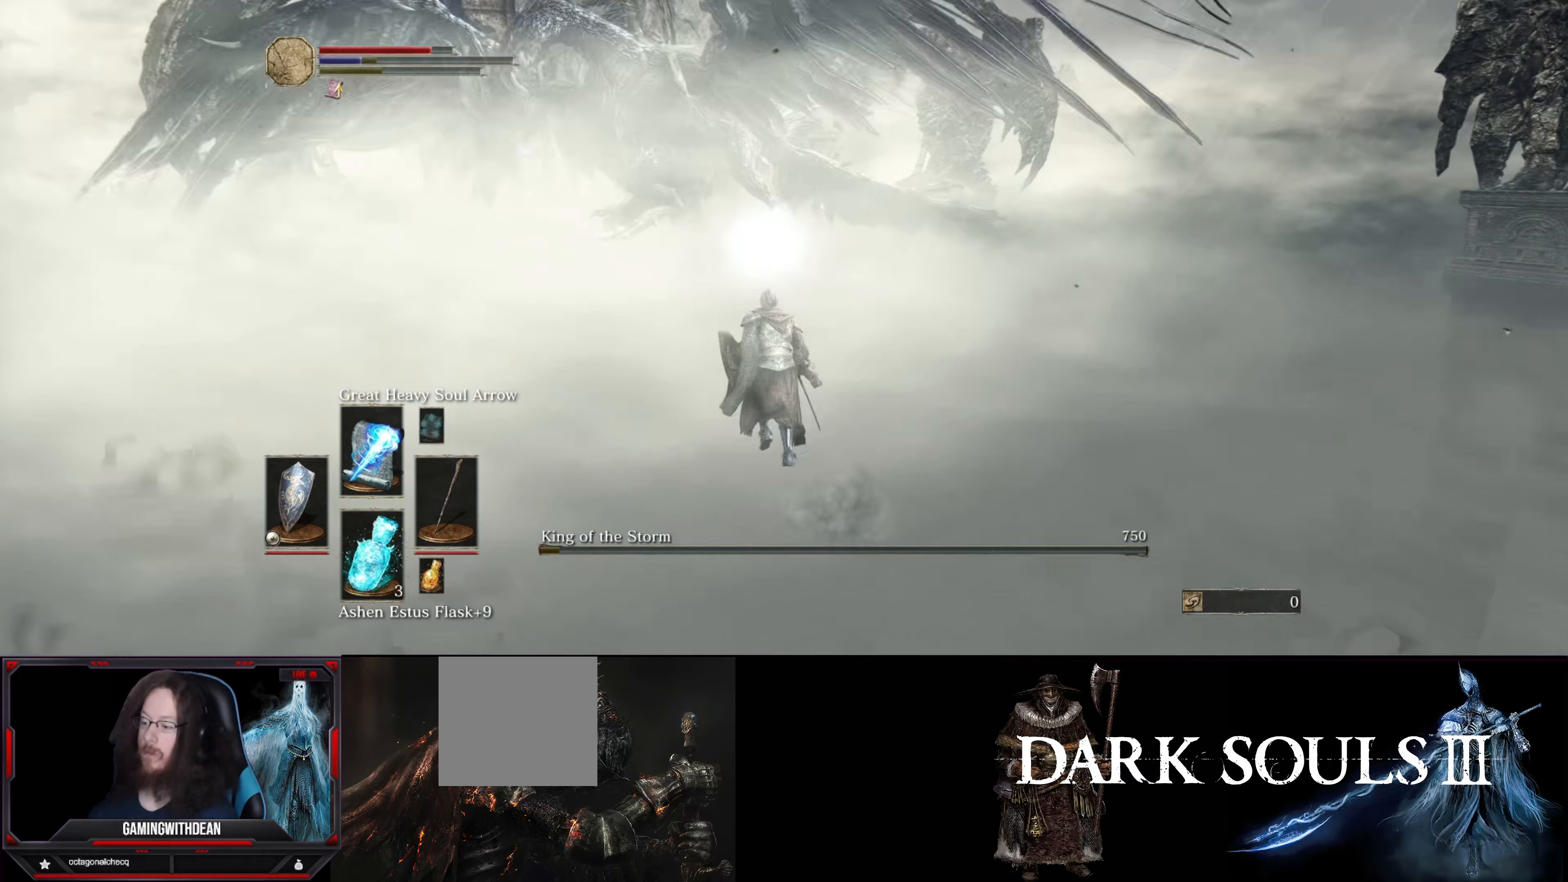
{"buttons": [], "left_stick": "up", "right_stick": "center", "events": [[100, "X", "up"]]}
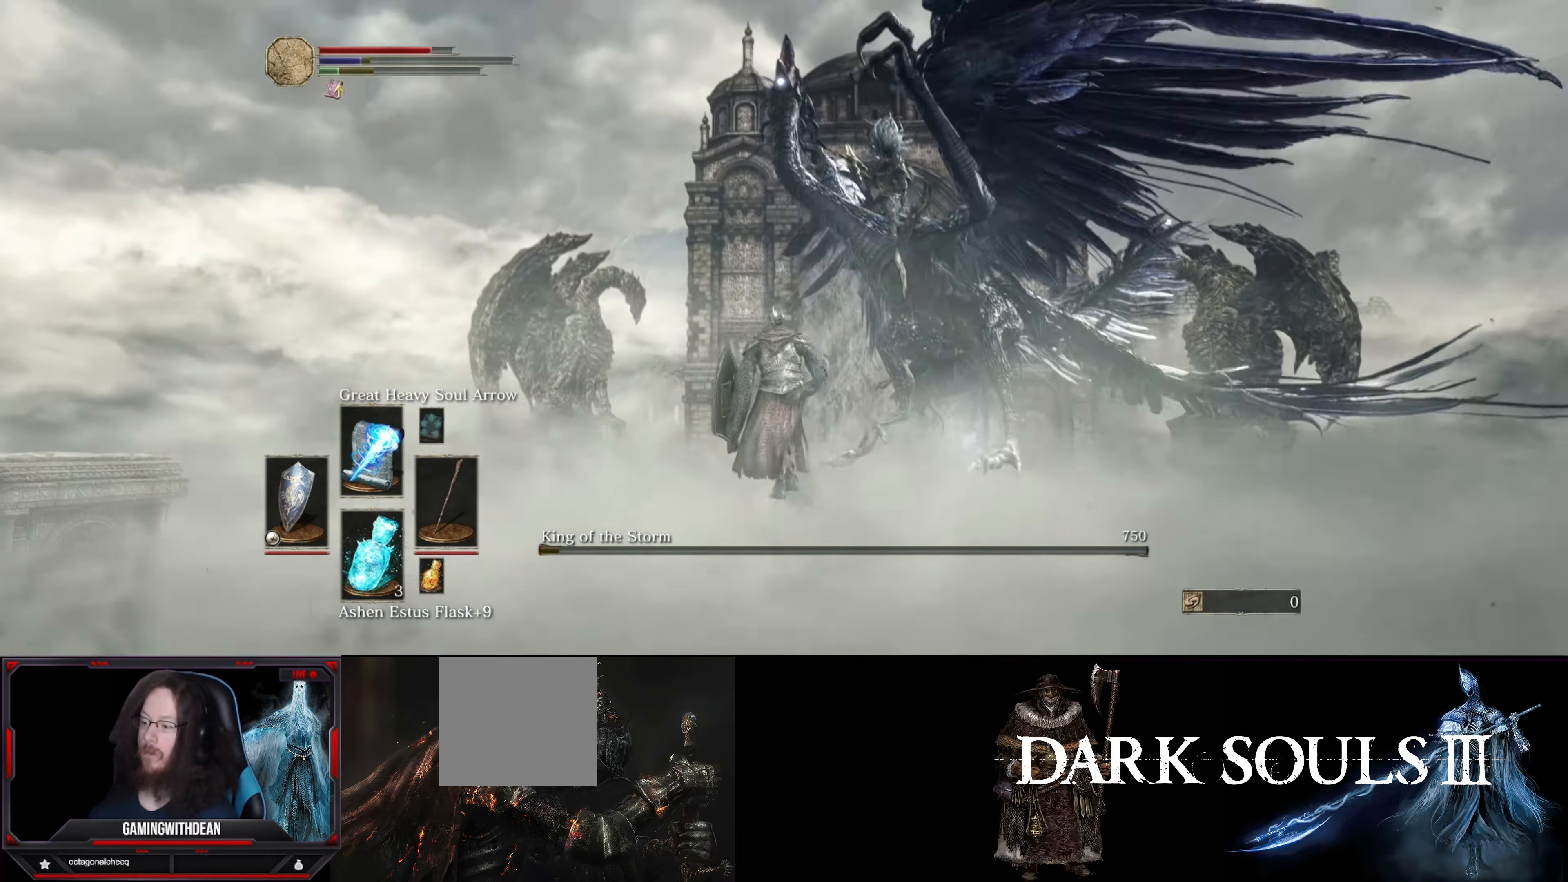
{"buttons": [], "left_stick": "up", "right_stick": "center", "events": [[300, "DPAD_DOWN", "down"], [400, "DPAD_DOWN", "up"]]}
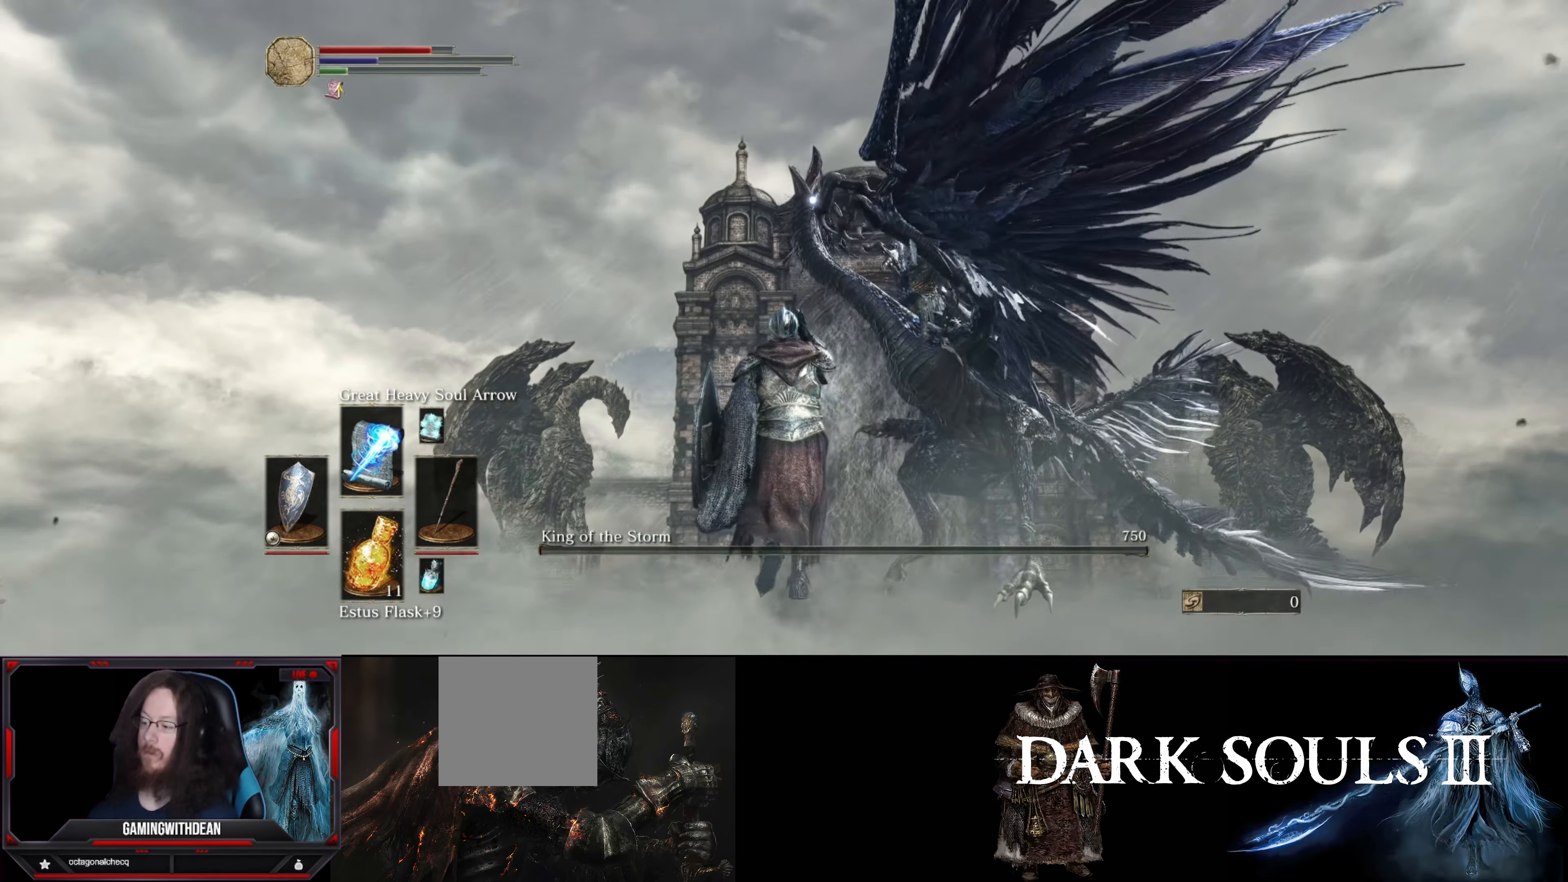
{"buttons": ["X"], "left_stick": "up", "right_stick": "center", "events": [[150, "X", "down"], [250, "X", "up"], [317, "X", "down"], [383, "X", "up"], [483, "X", "down"]]}
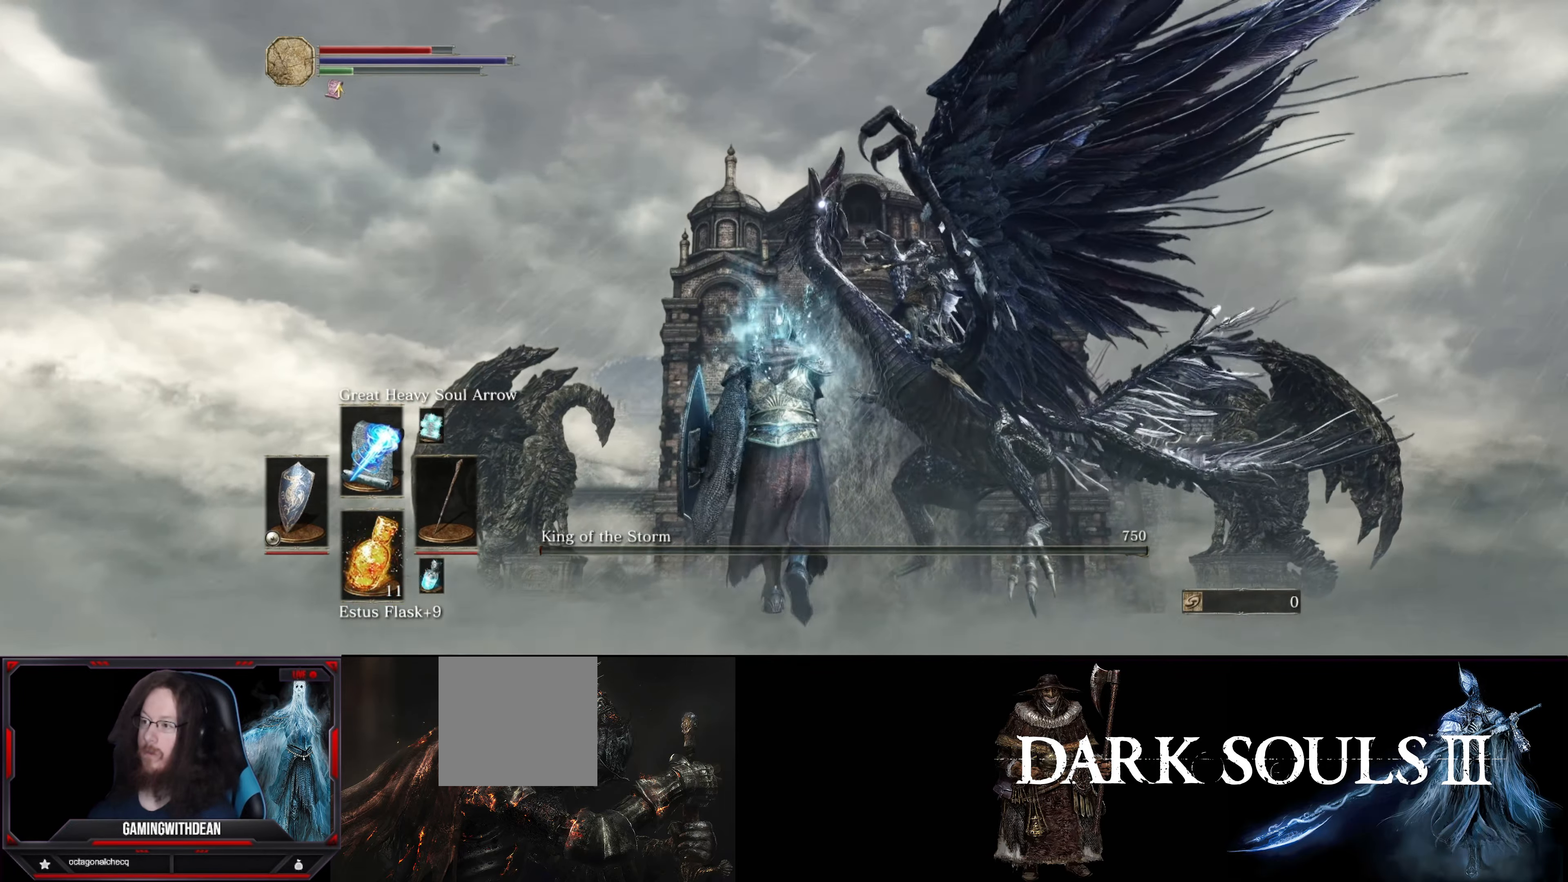
{"buttons": [], "left_stick": "up", "right_stick": "center", "events": [[67, "X", "up"], [133, "X", "down"], [183, "X", "up"], [267, "X", "down"], [350, "X", "up"], [400, "X", "down"], [483, "X", "up"]]}
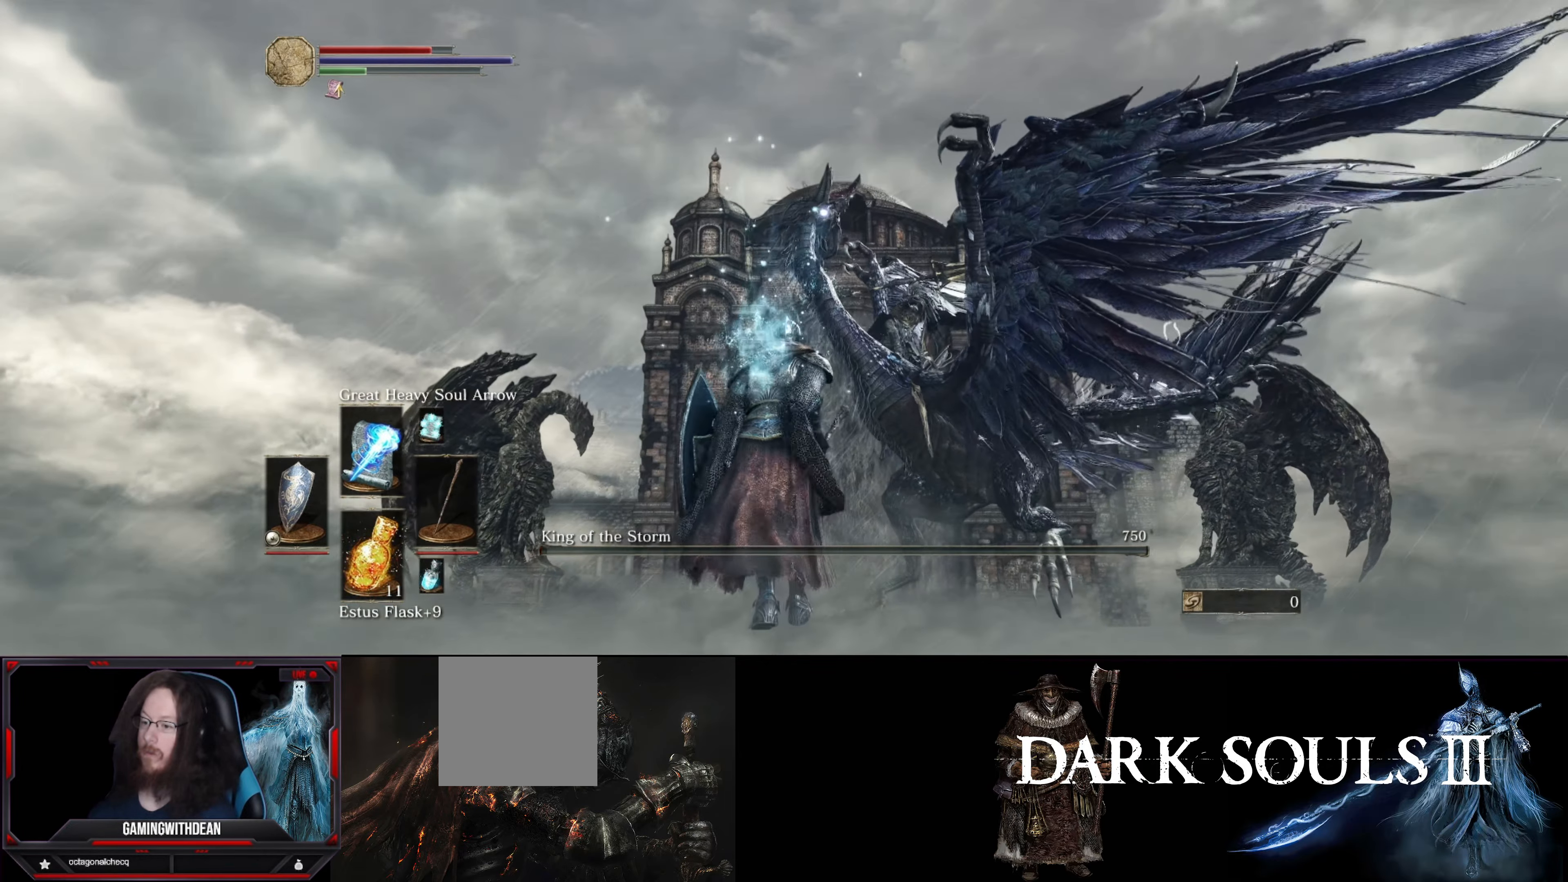
{"buttons": [], "left_stick": "up", "right_stick": "center", "events": []}
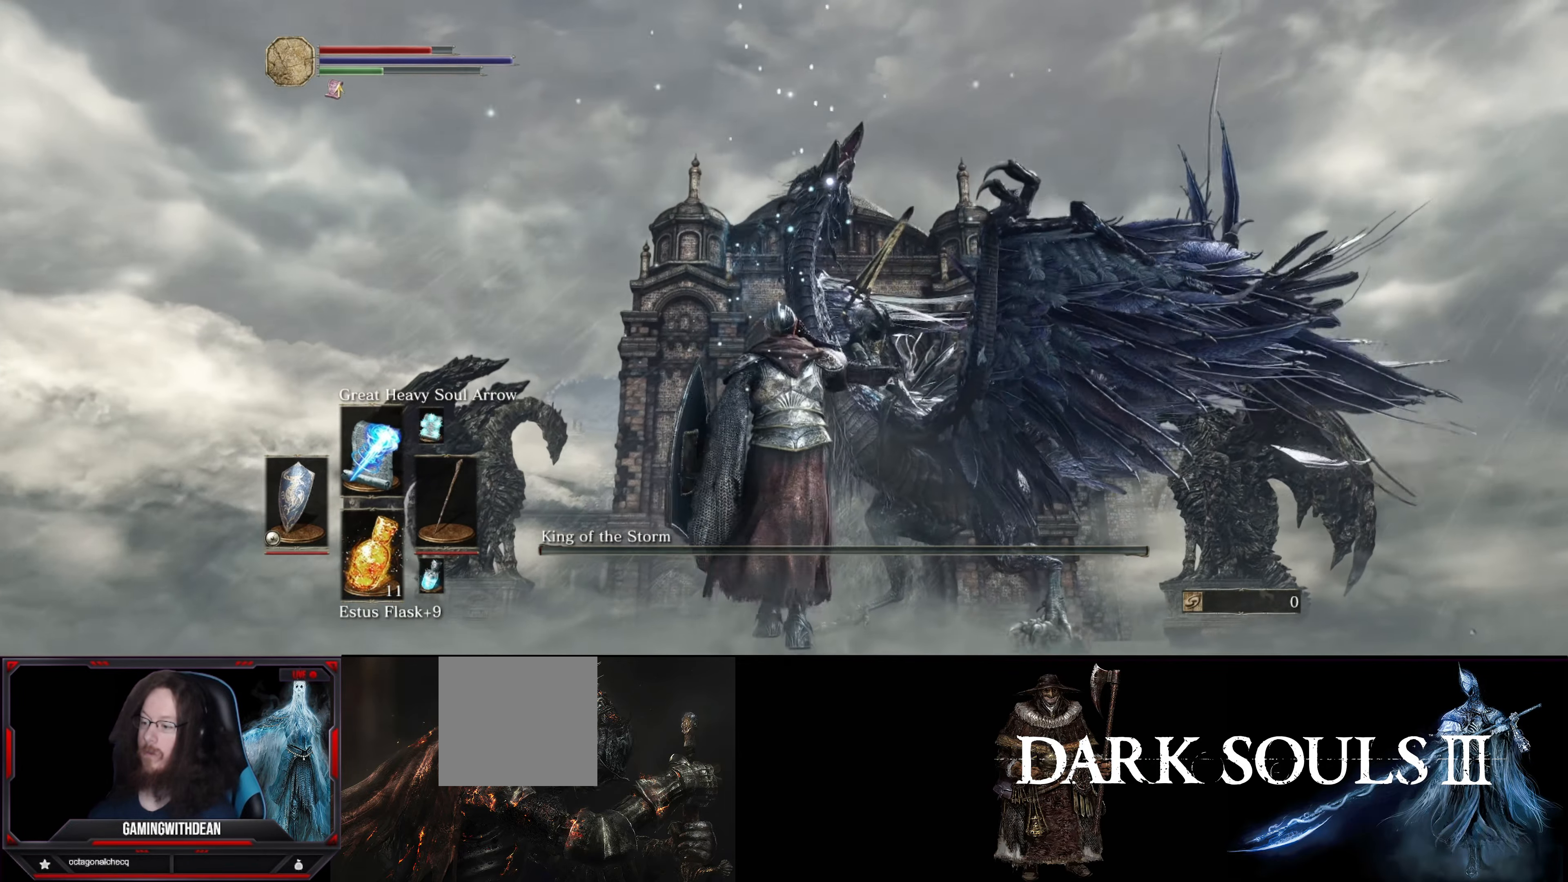
{"buttons": [], "left_stick": "up", "right_stick": "center", "events": []}